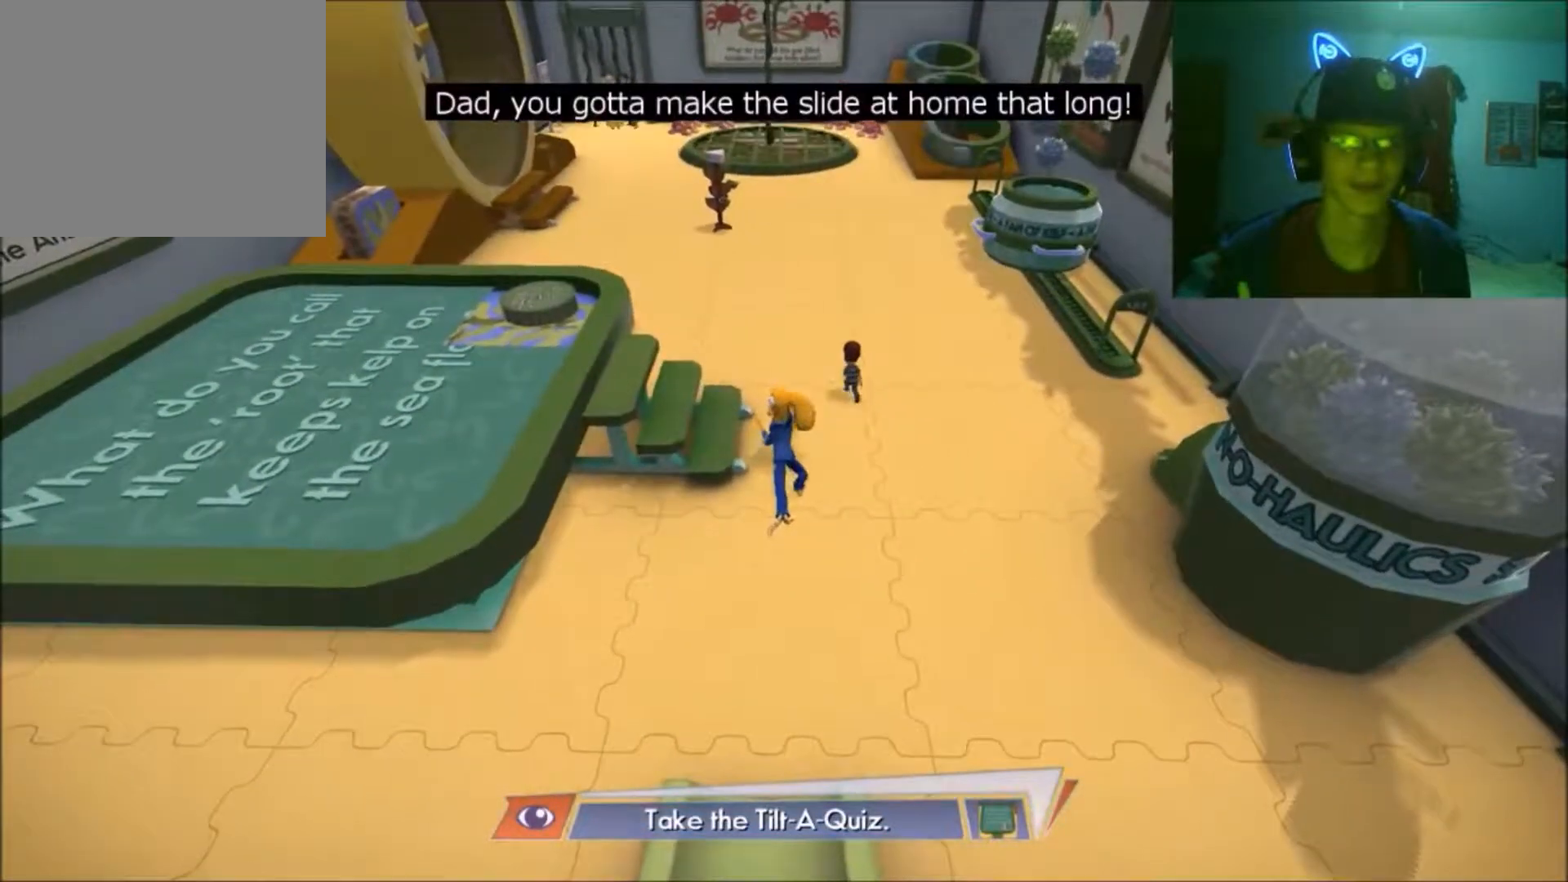
Gameplay with a controller (Xbox layout); each line is a JSON object with the inputs held at the frame after it. "events" lists button and stick changes between this image and that frame as [ms after this image, input, new state], when the widget could be followed in between. Not read: L2 L3 R2 R3.
{"buttons": [], "left_stick": "up", "right_stick": "center", "events": [[400, "left_stick", "up"]]}
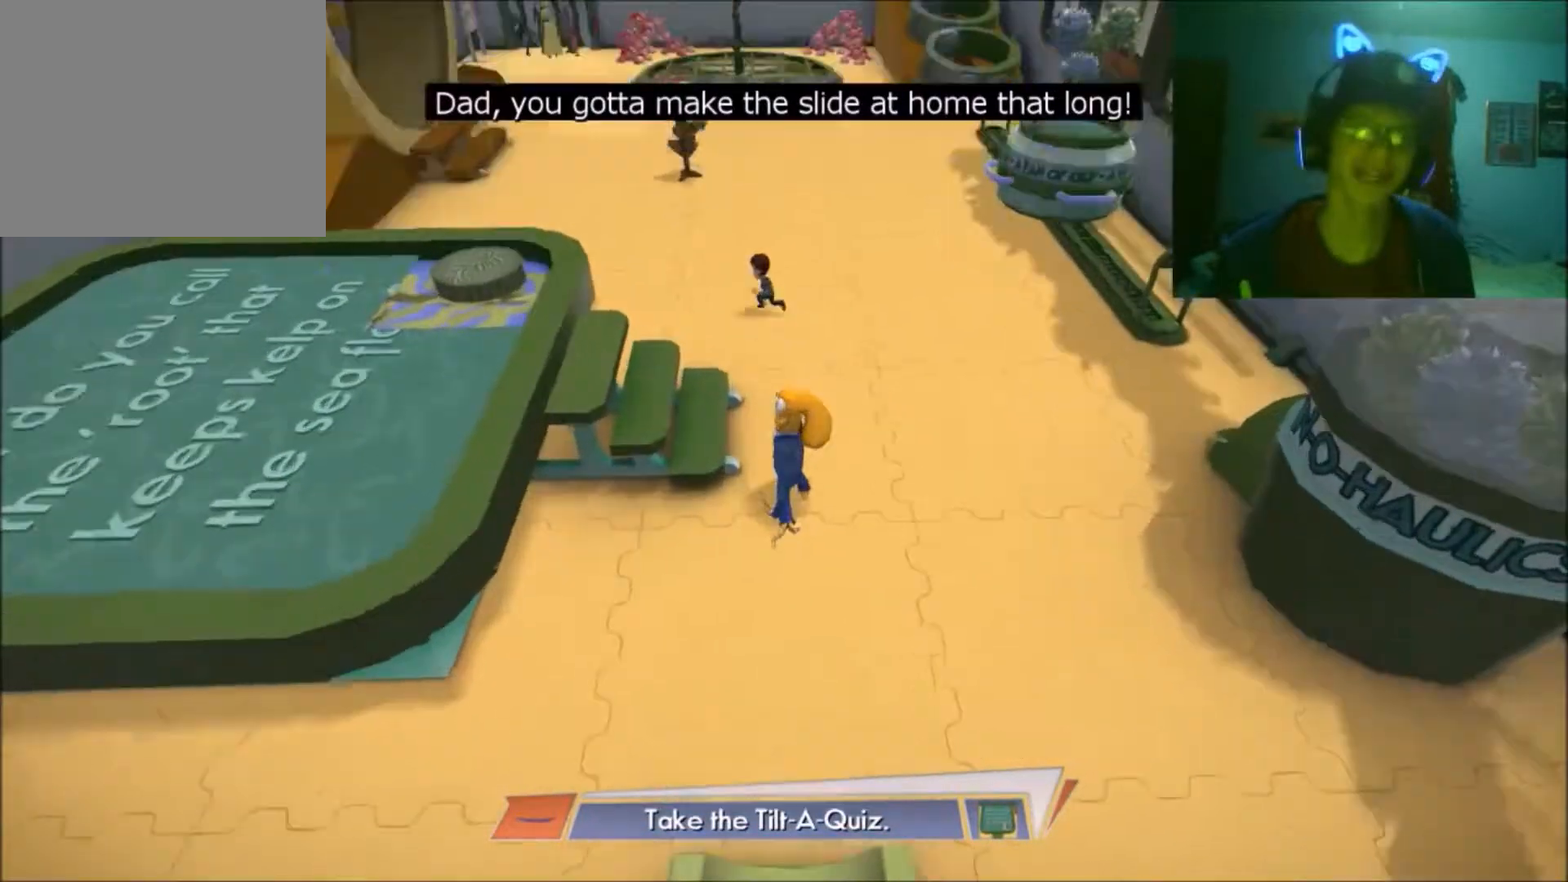
{"buttons": [], "left_stick": "up", "right_stick": "center", "events": []}
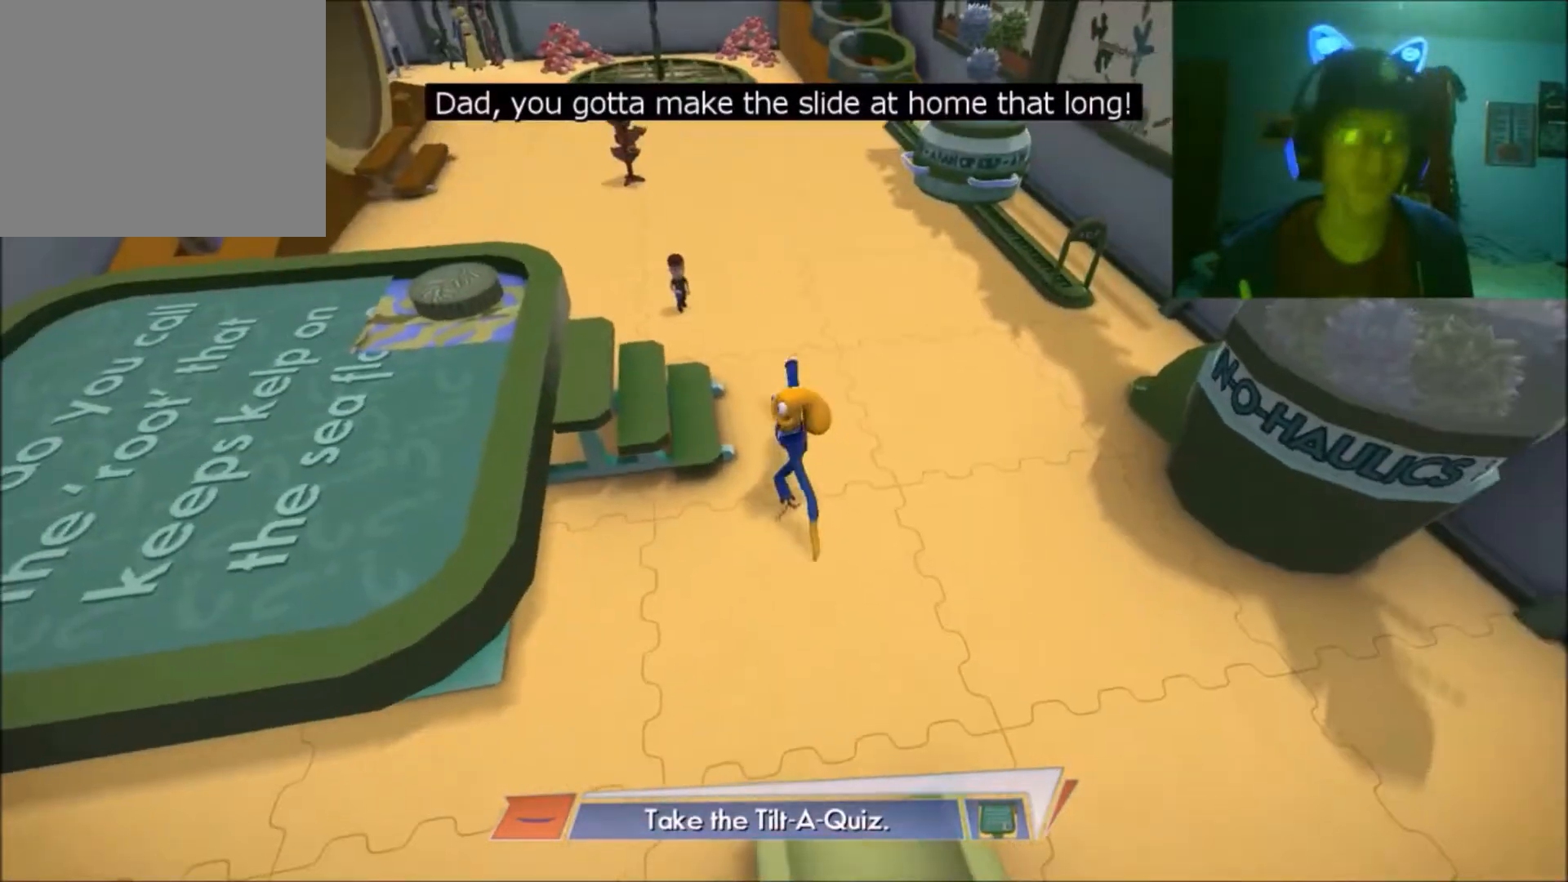
{"buttons": [], "left_stick": "up", "right_stick": "center", "events": [[150, "left_stick", "up-left"], [300, "left_stick", "up"]]}
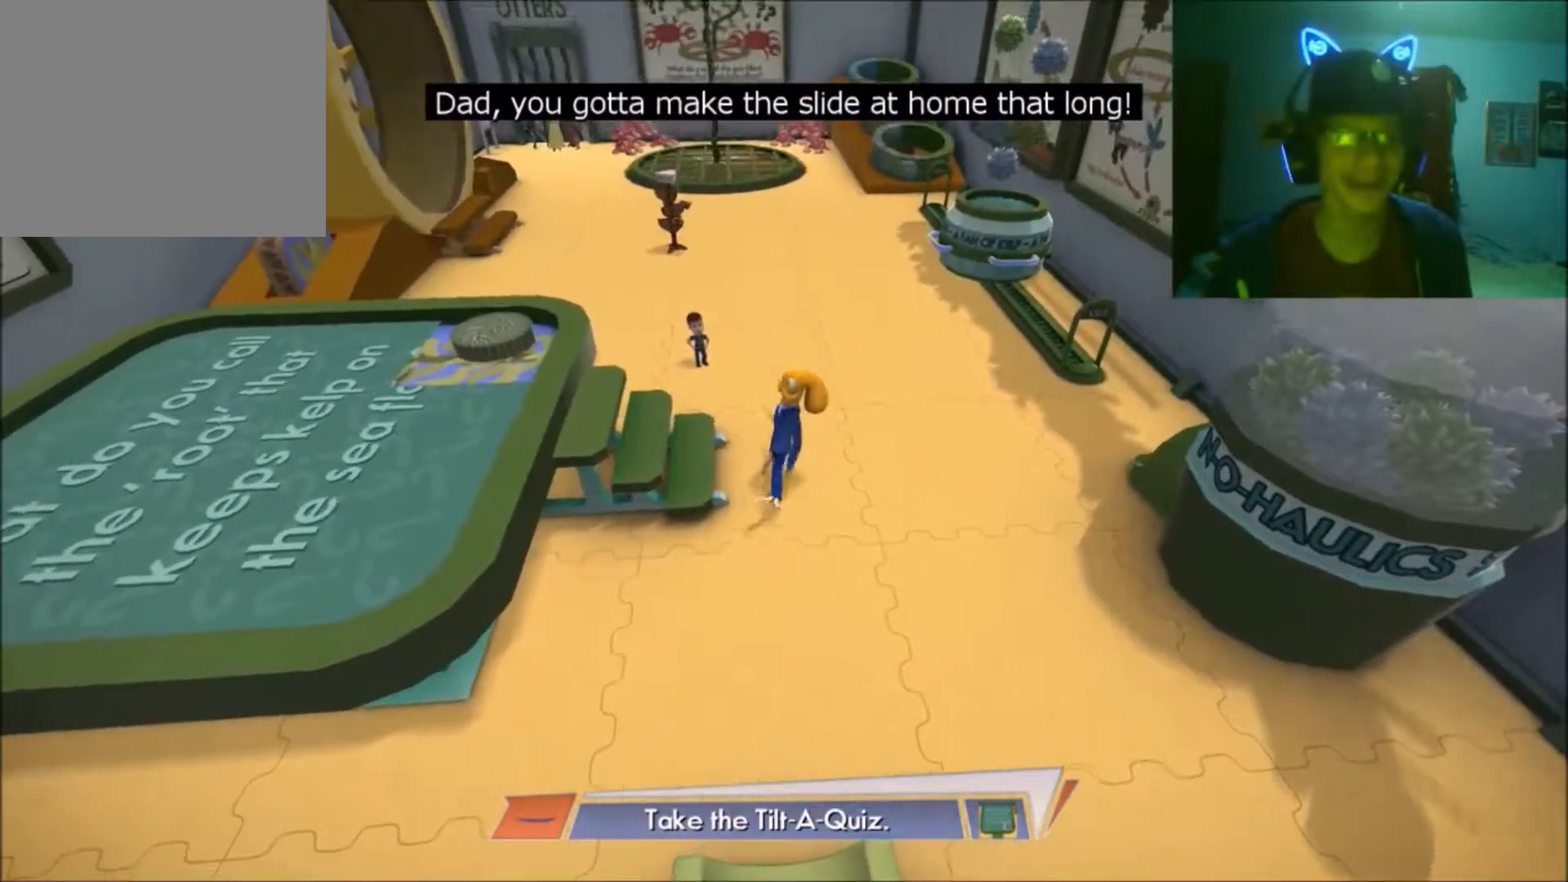
{"buttons": [], "left_stick": "center", "right_stick": "center", "events": [[250, "left_stick", "center"]]}
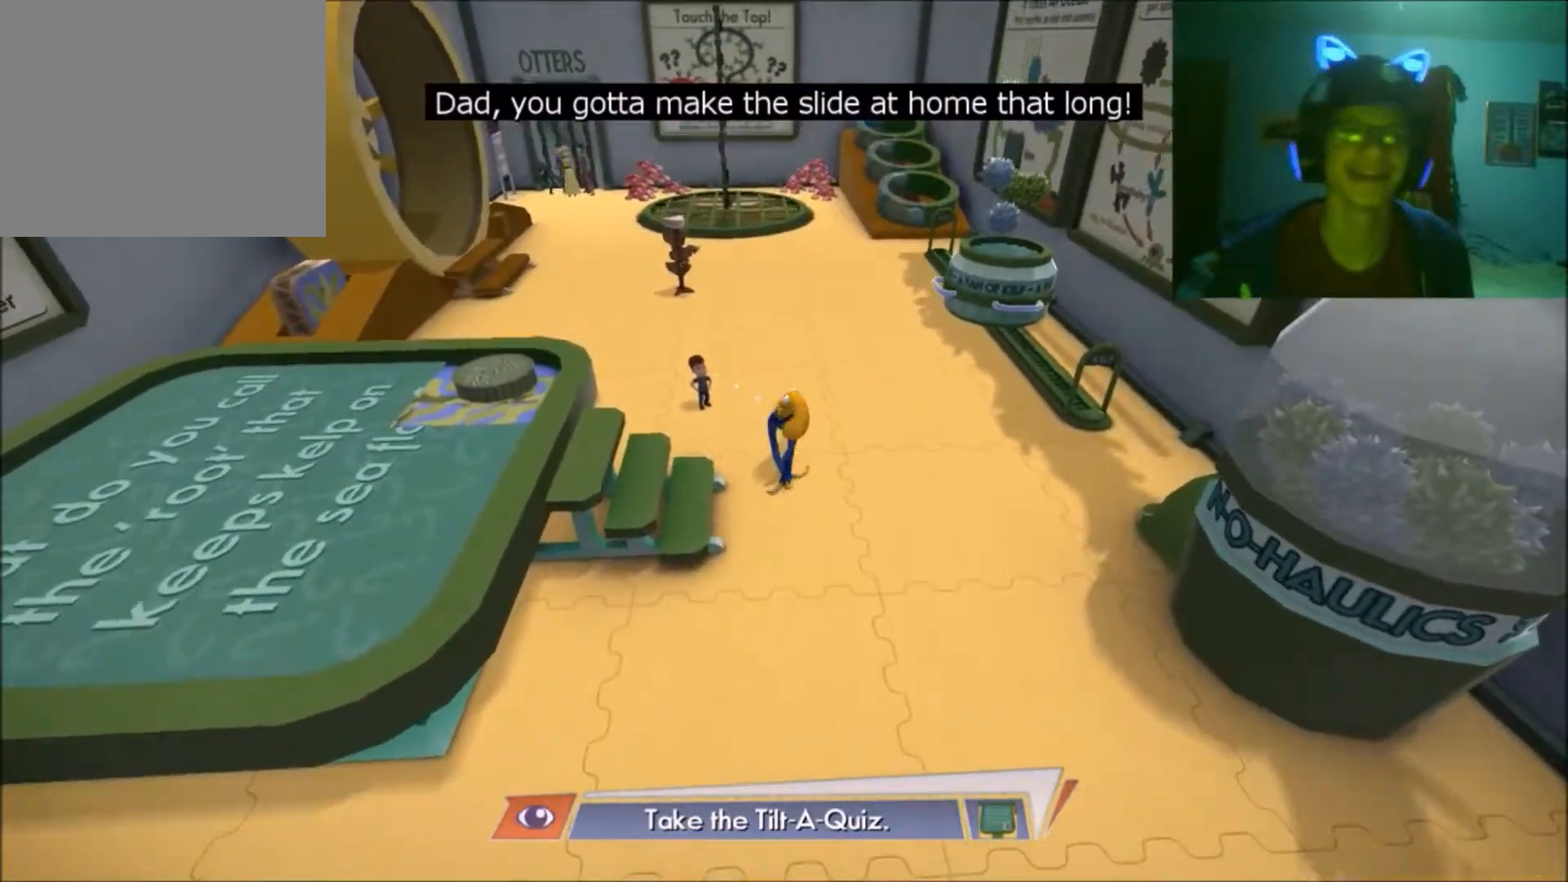
{"buttons": [], "left_stick": "up", "right_stick": "center", "events": [[350, "left_stick", "up"]]}
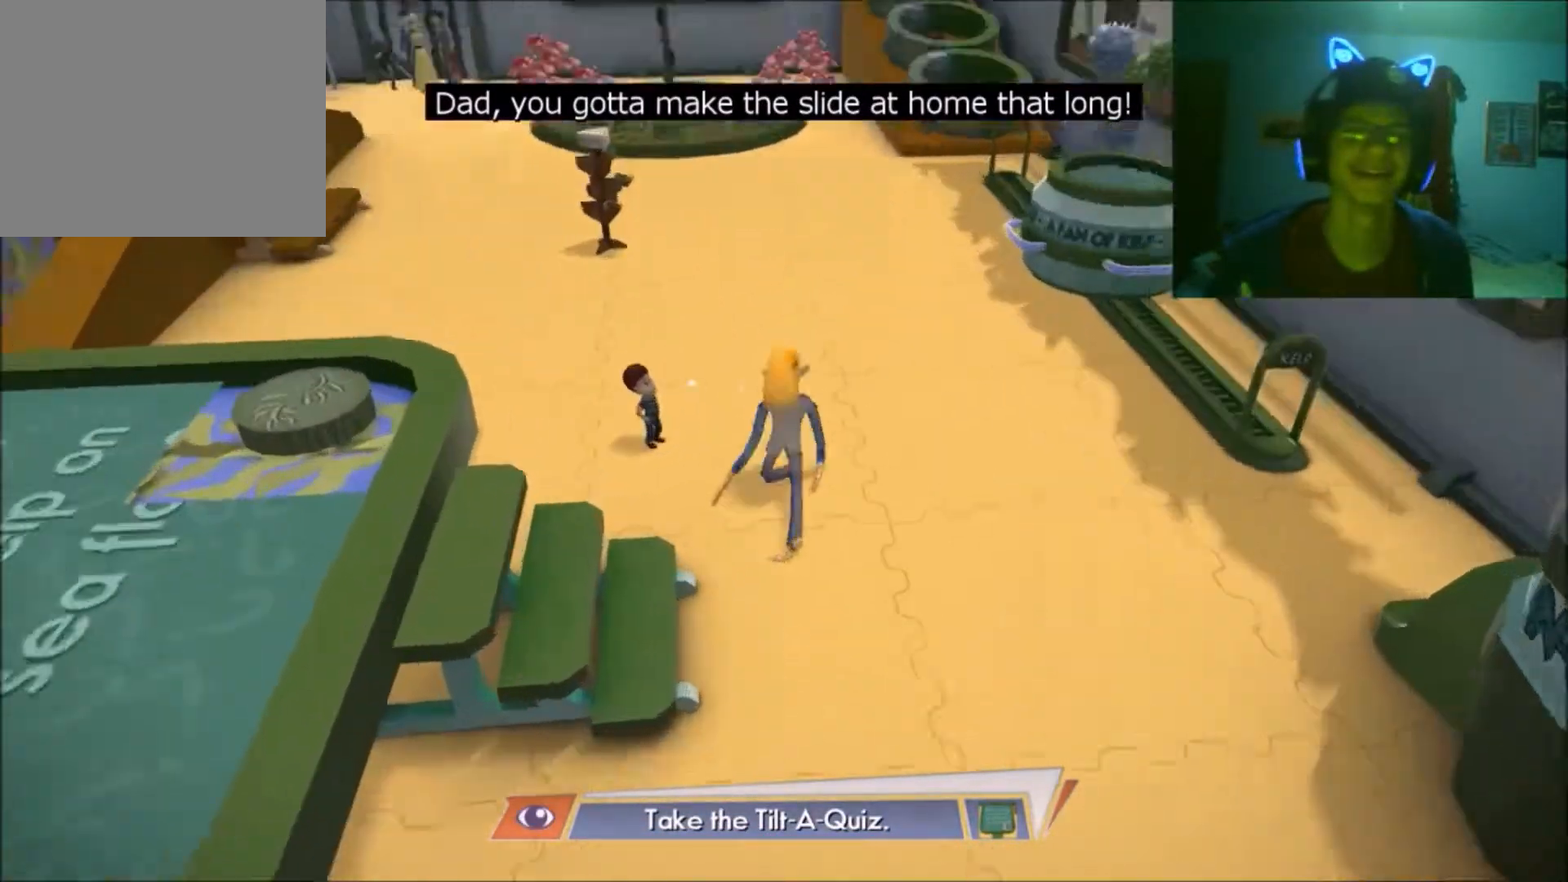
{"buttons": [], "left_stick": "up", "right_stick": "center", "events": []}
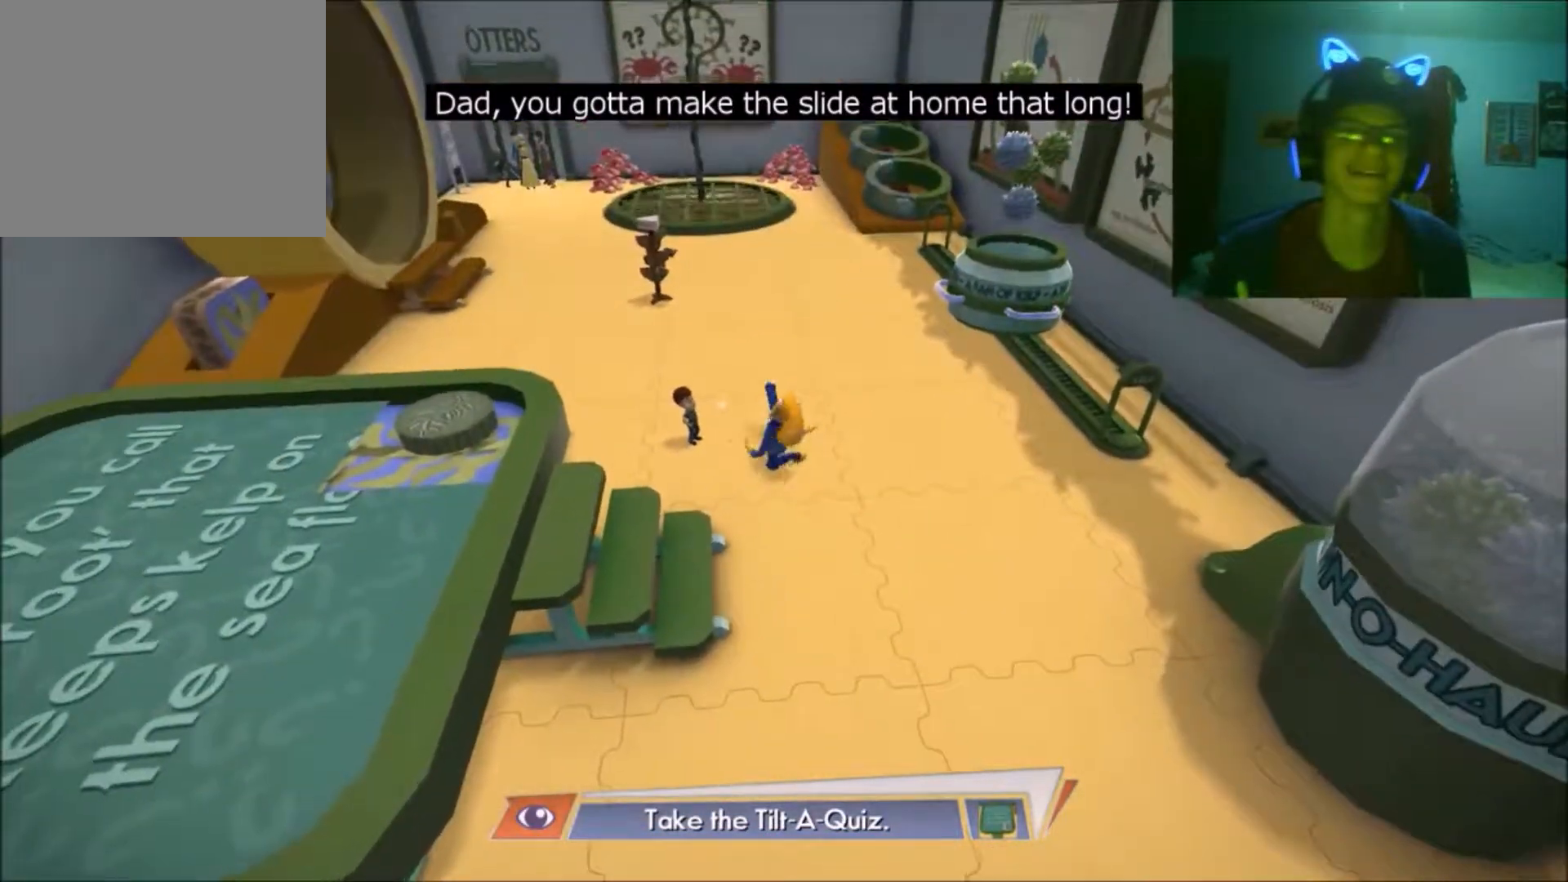
{"buttons": [], "left_stick": "down-left", "right_stick": "center", "events": [[317, "left_stick", "center"], [367, "left_stick", "left"], [467, "left_stick", "down-left"]]}
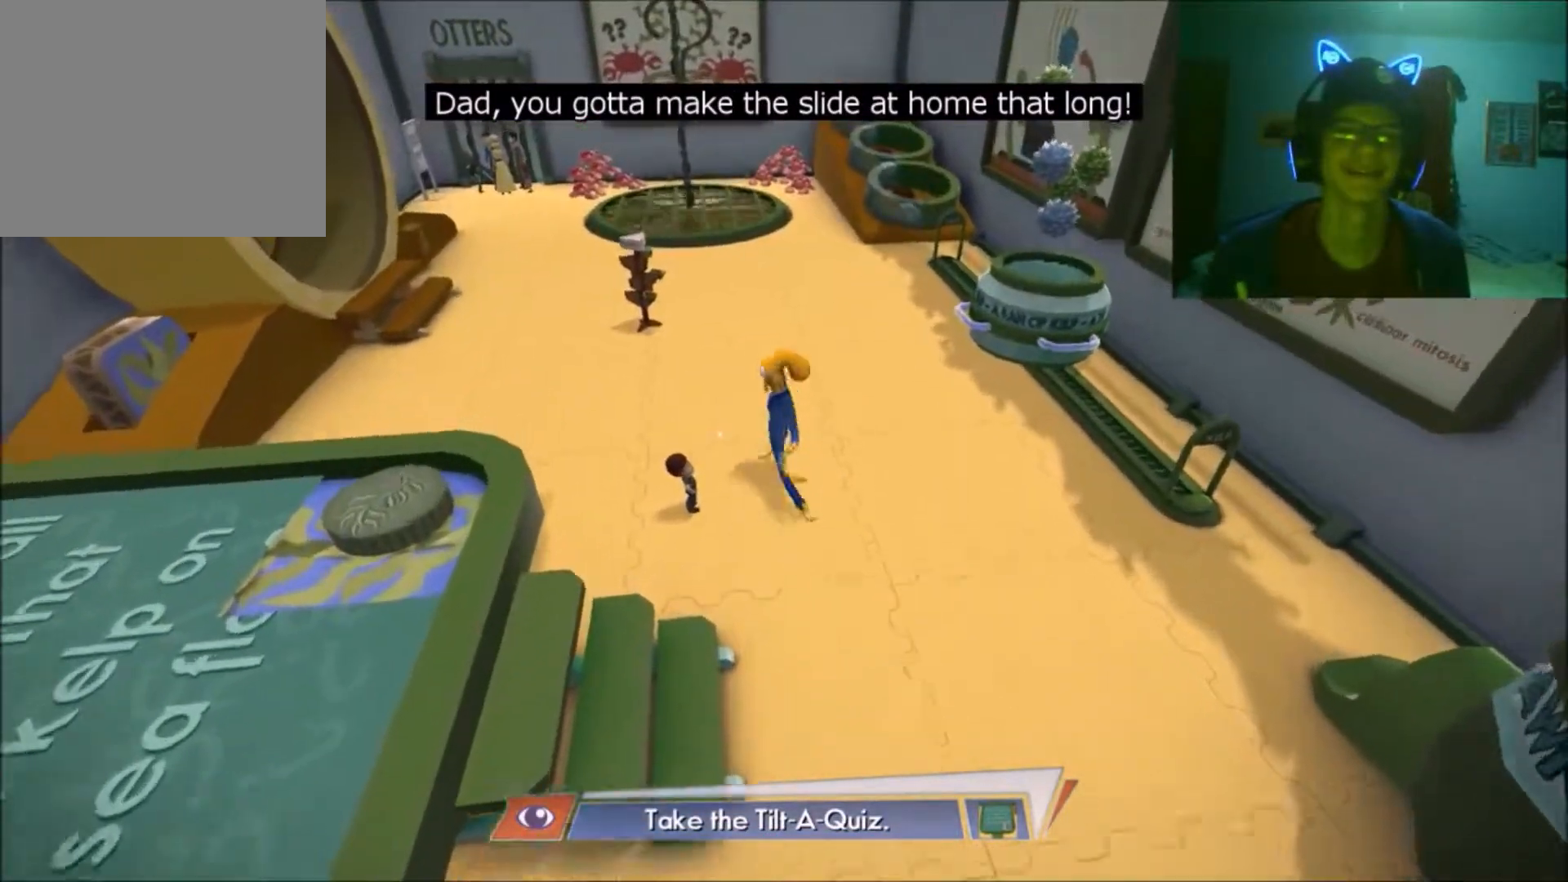
{"buttons": [], "left_stick": "center", "right_stick": "center", "events": [[150, "left_stick", "down-right"], [300, "left_stick", "center"]]}
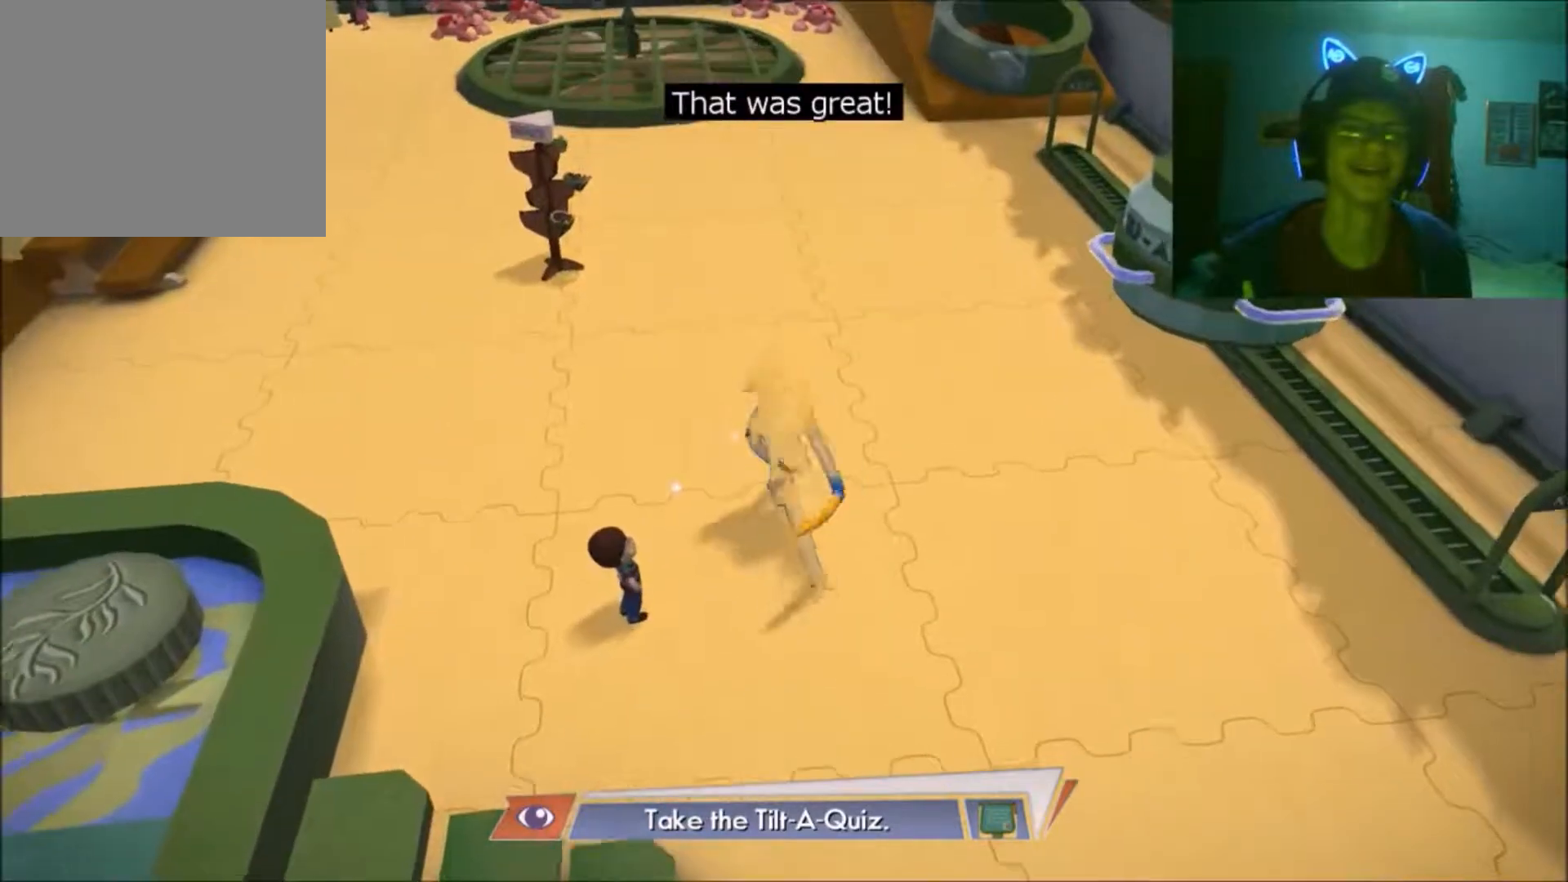
{"buttons": [], "left_stick": "center", "right_stick": "center", "events": []}
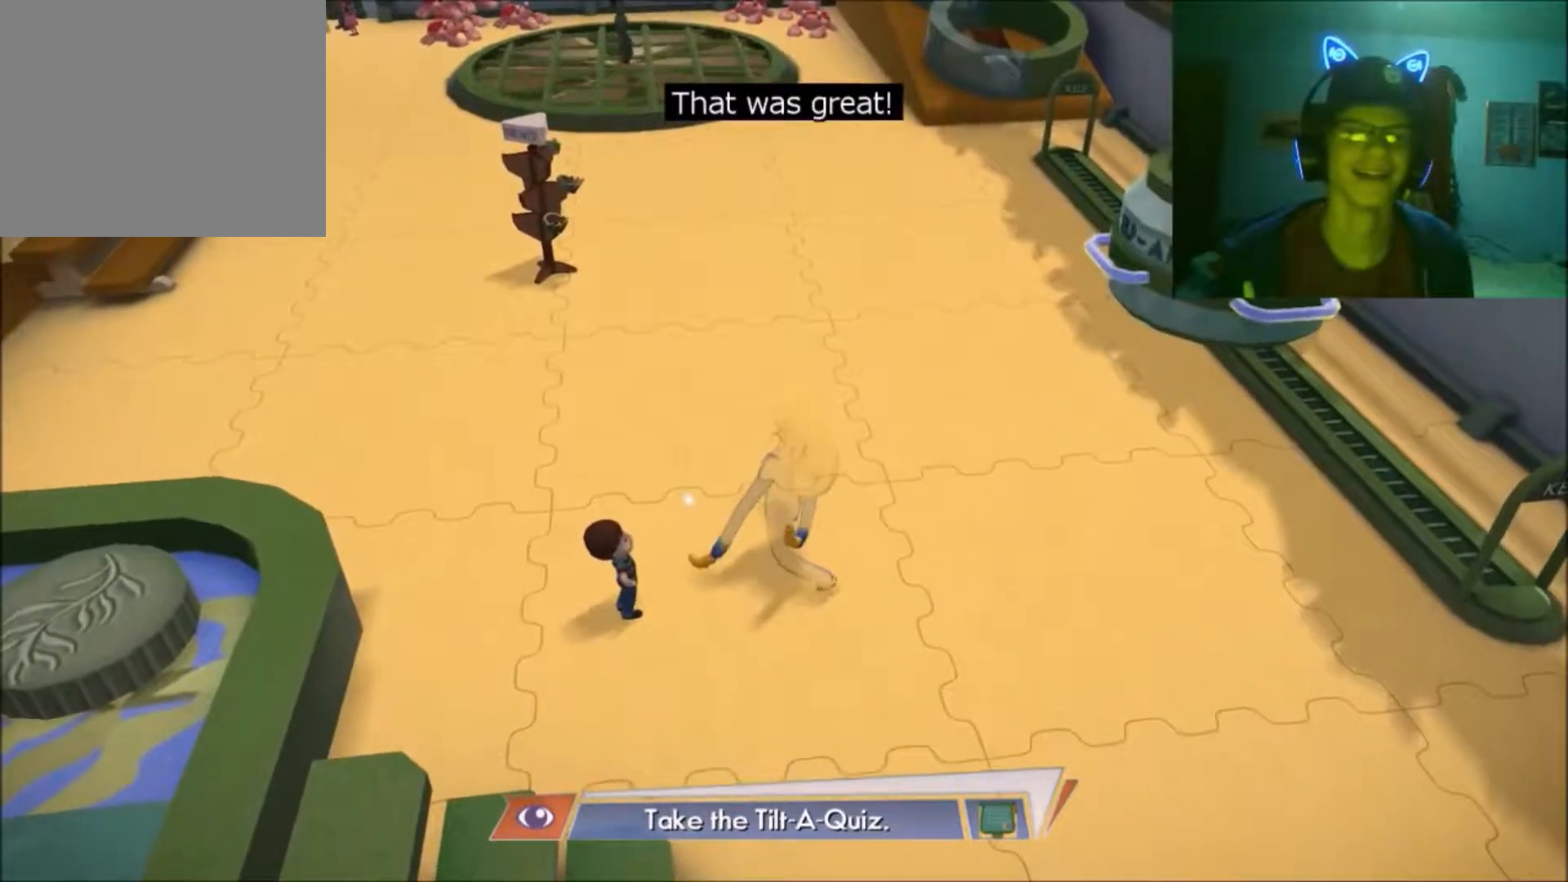
{"buttons": [], "left_stick": "center", "right_stick": "center", "events": []}
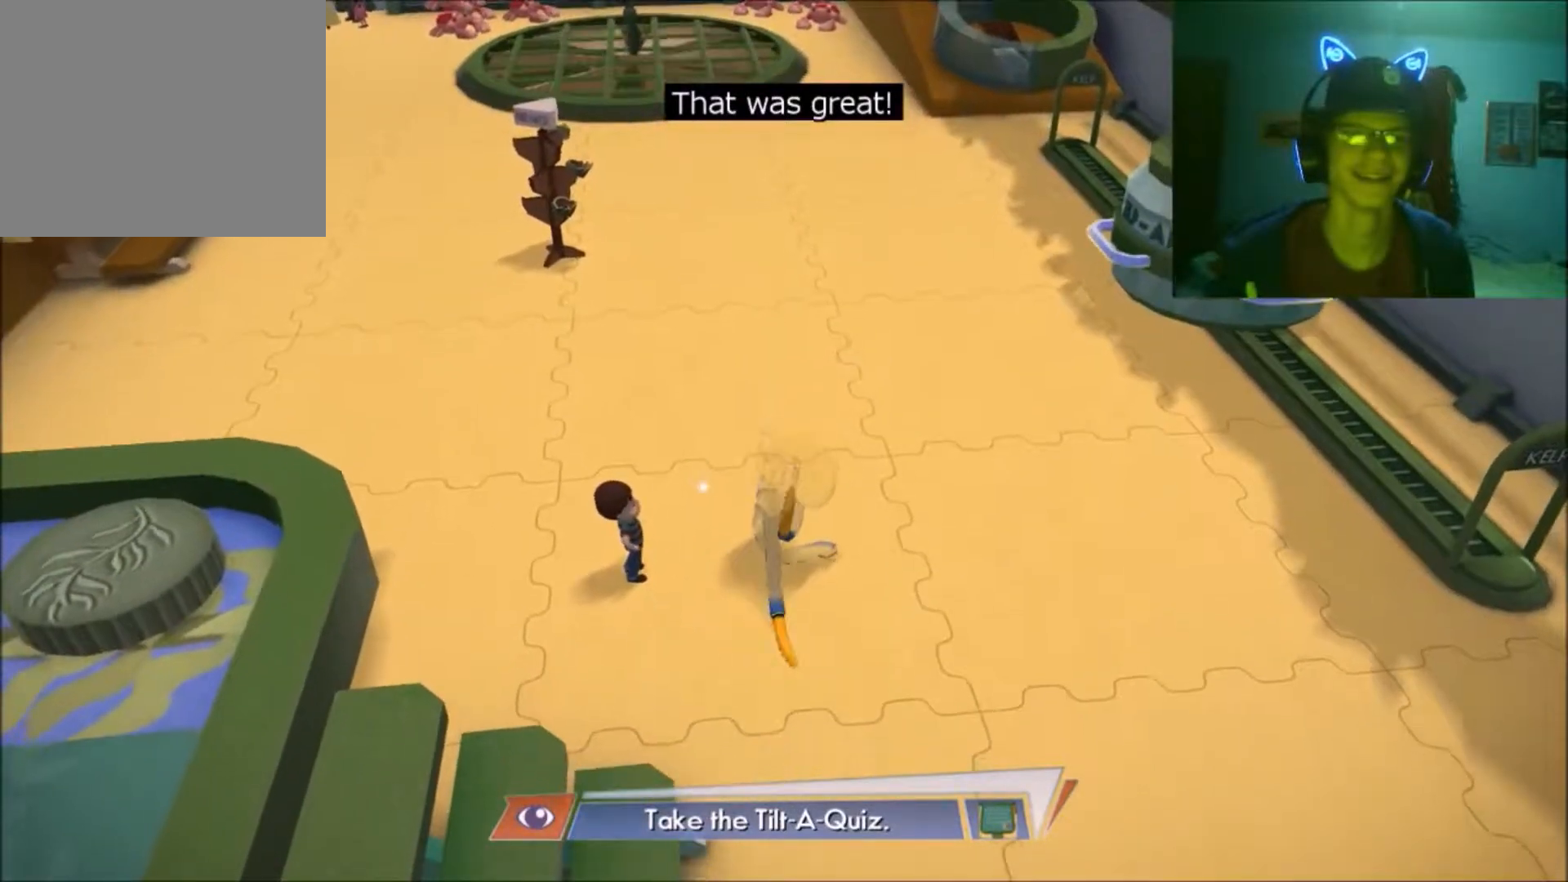
{"buttons": [], "left_stick": "center", "right_stick": "center", "events": []}
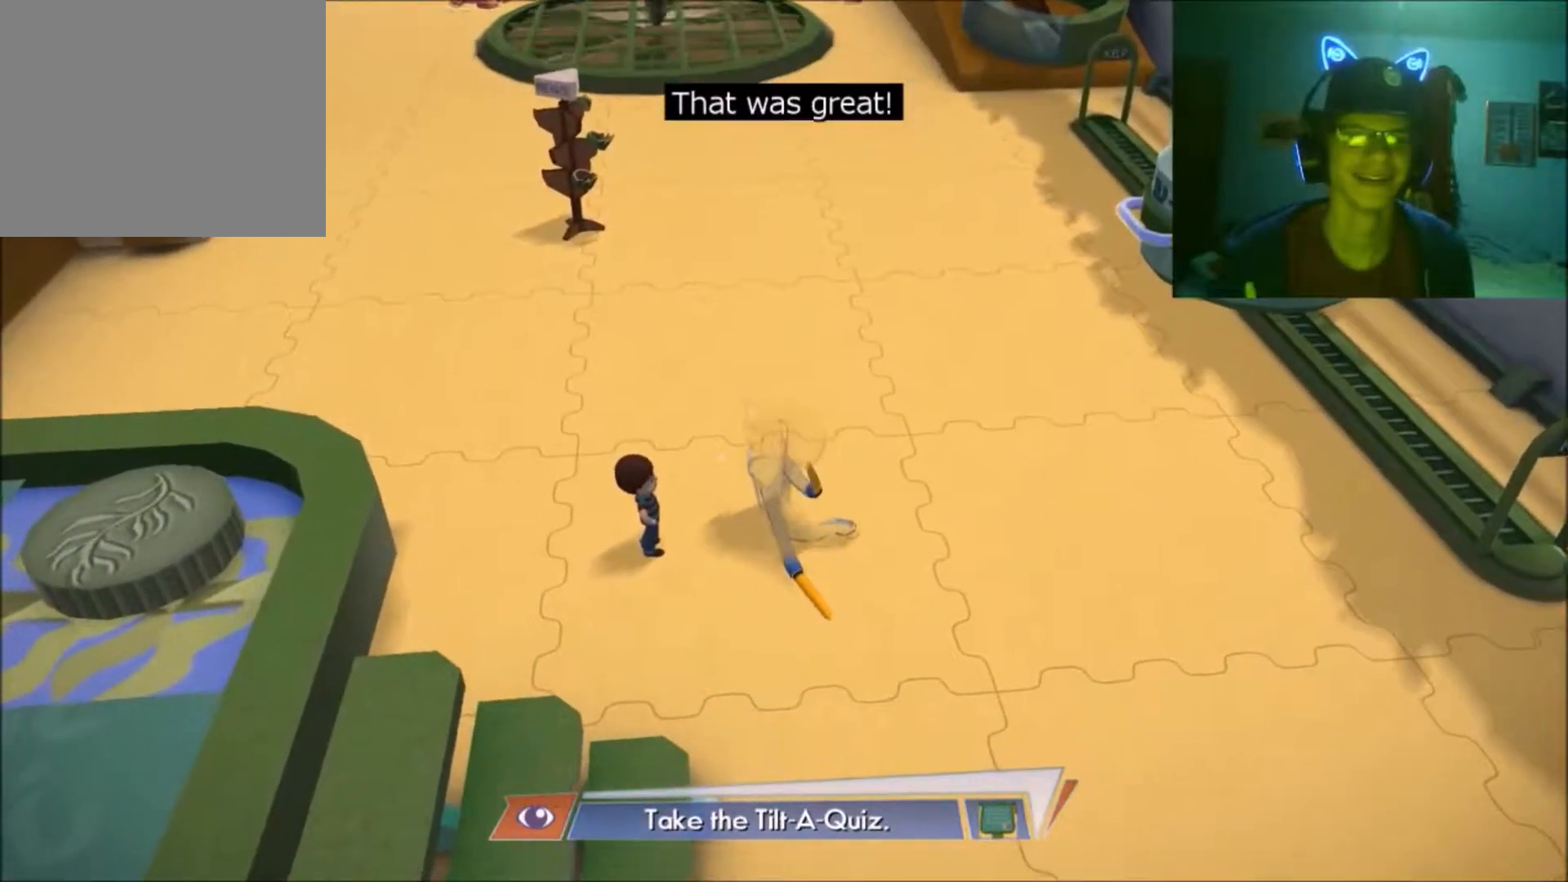
{"buttons": [], "left_stick": "center", "right_stick": "center", "events": []}
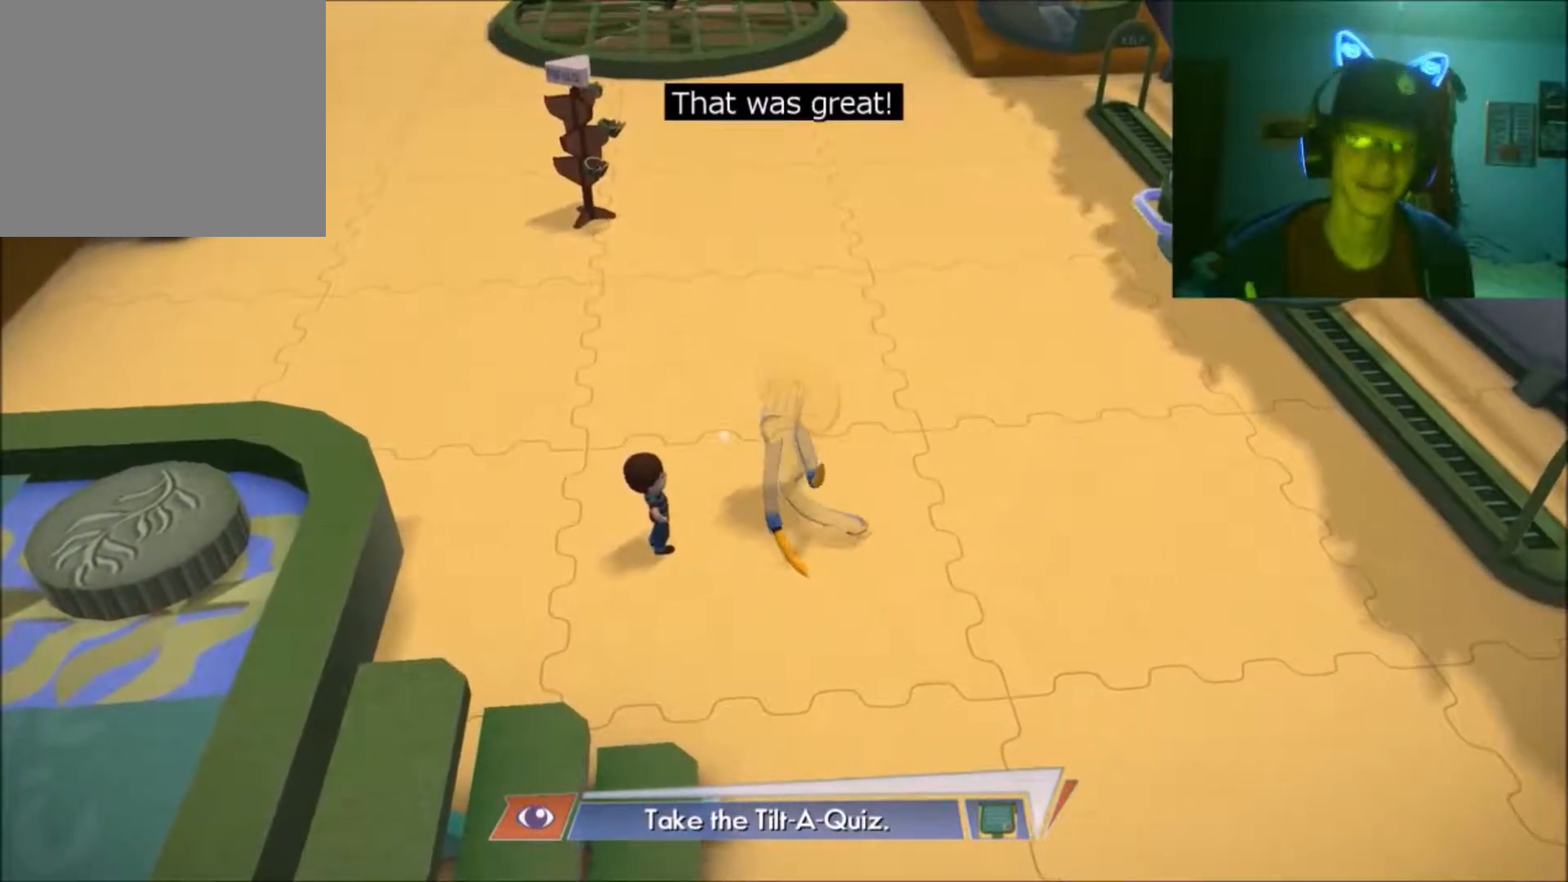
{"buttons": [], "left_stick": "center", "right_stick": "center", "events": []}
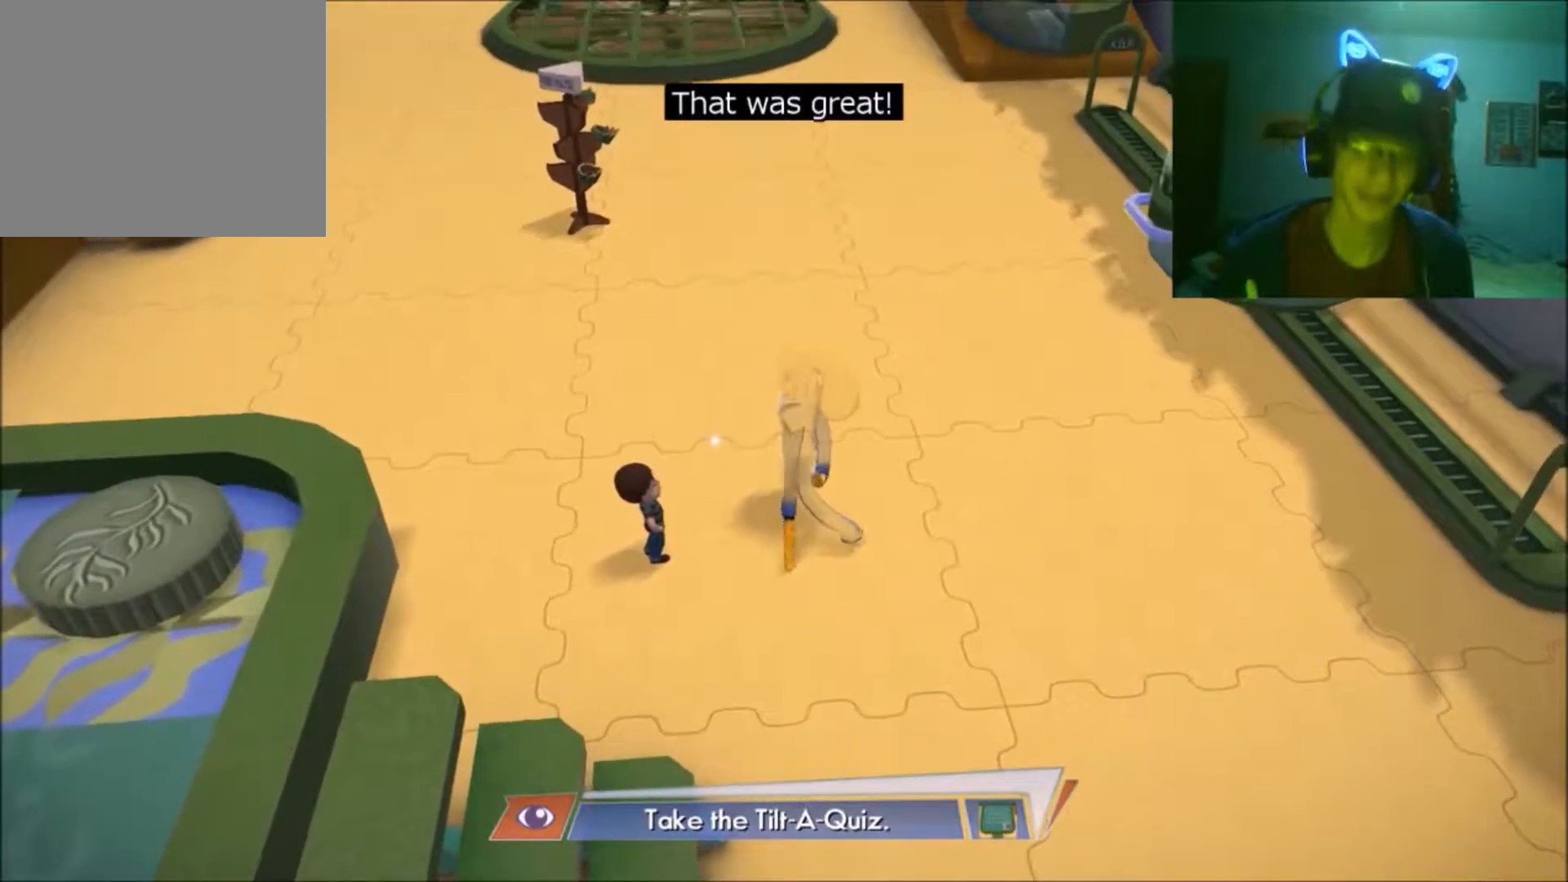
{"buttons": [], "left_stick": "center", "right_stick": "up", "events": [[400, "right_stick", "up"]]}
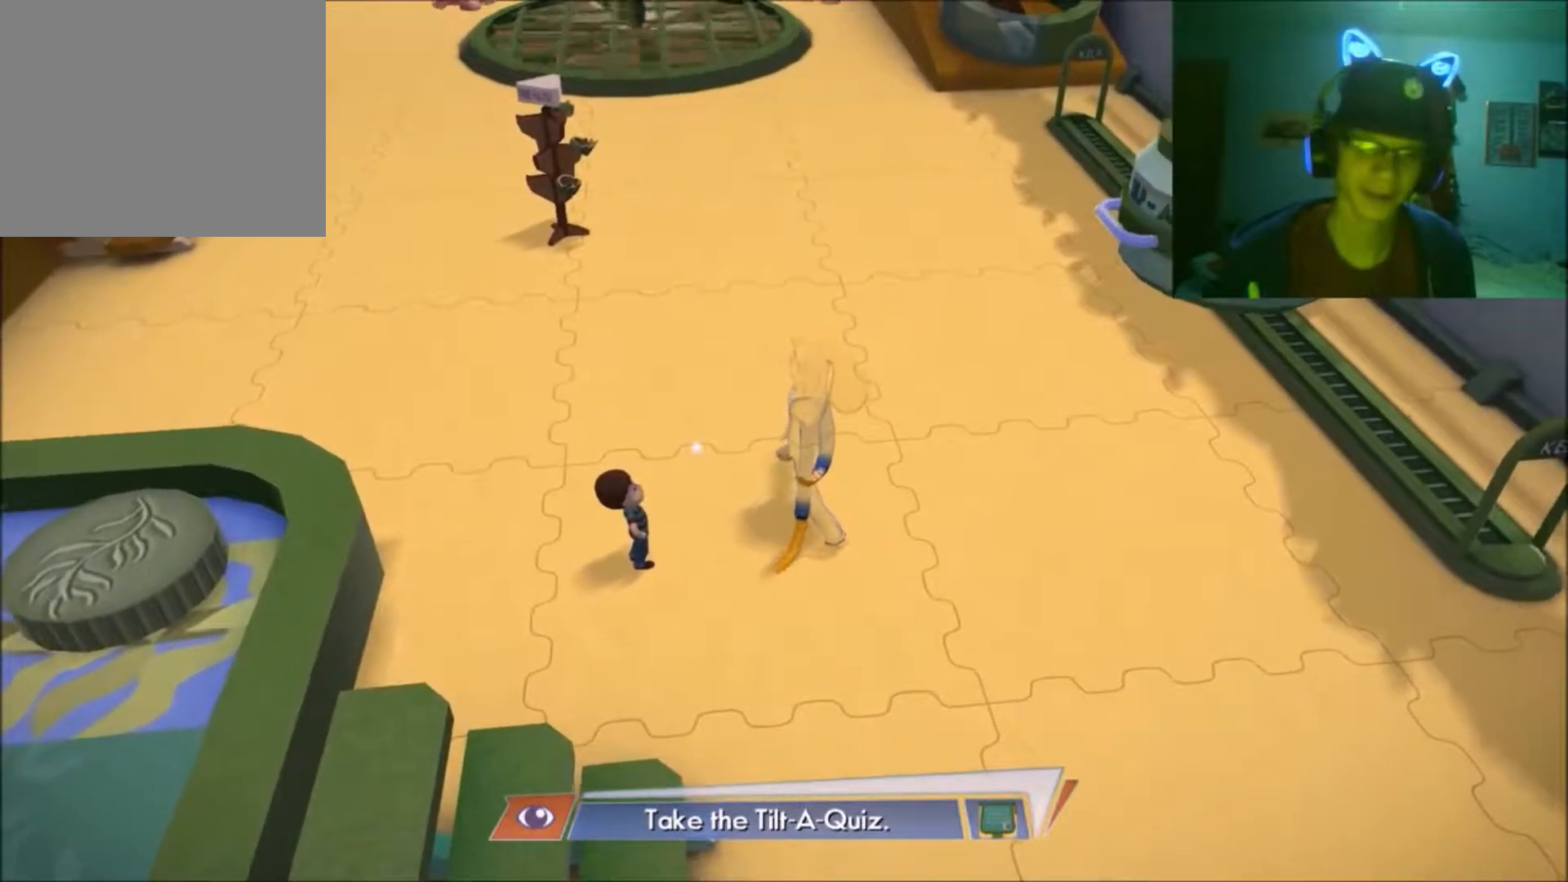
{"buttons": [], "left_stick": "center", "right_stick": "center", "events": [[150, "right_stick", "center"]]}
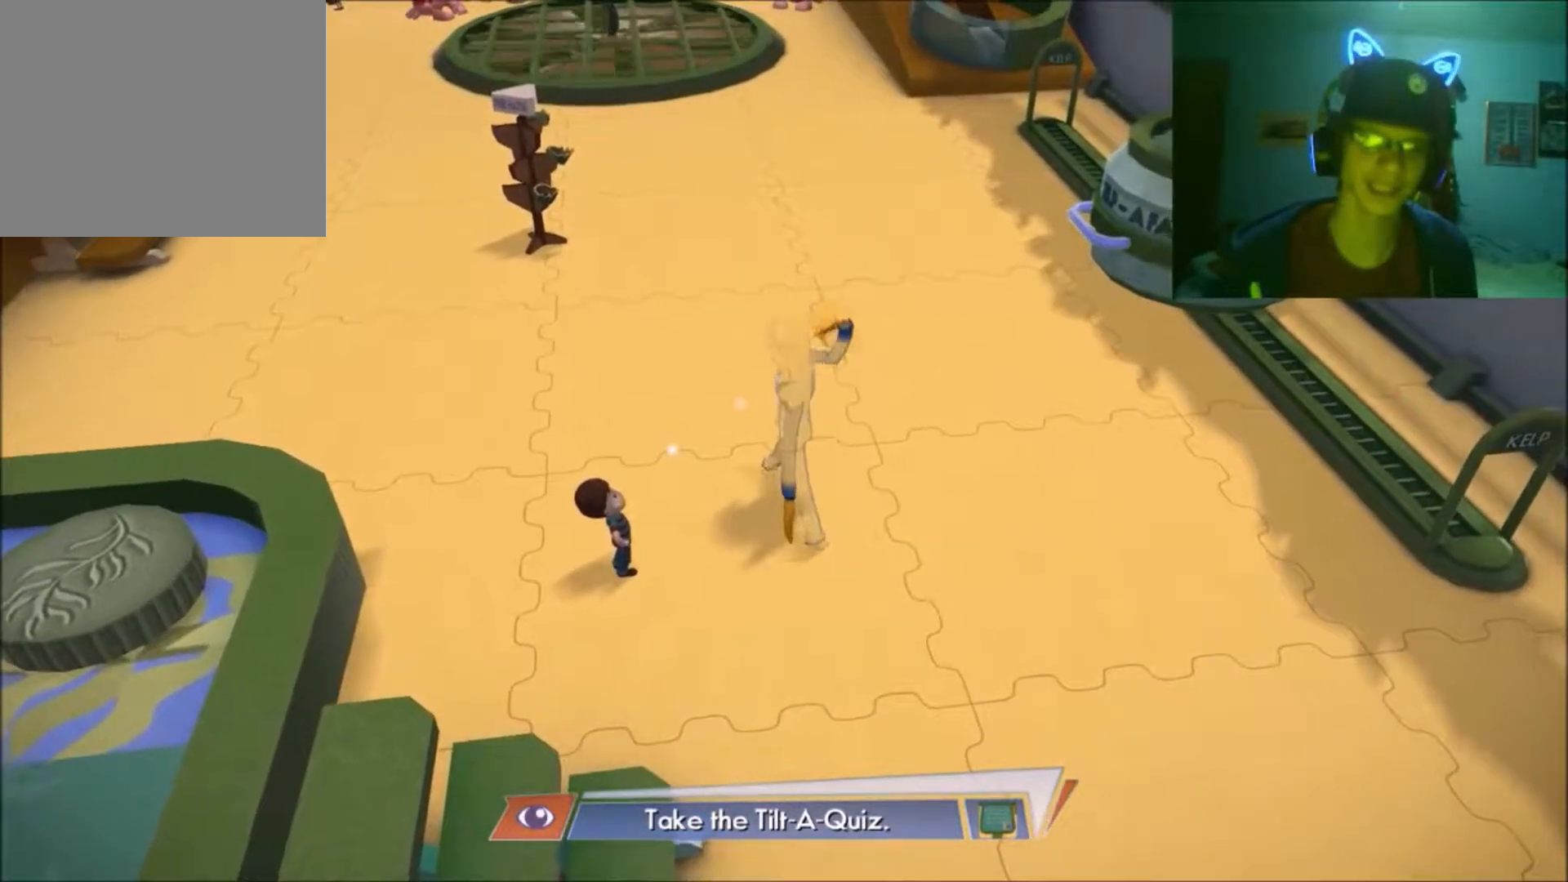
{"buttons": [], "left_stick": "center", "right_stick": "down-left", "events": [[50, "right_stick", "up"], [200, "right_stick", "down-left"], [317, "right_stick", "up-left"], [467, "right_stick", "down-left"]]}
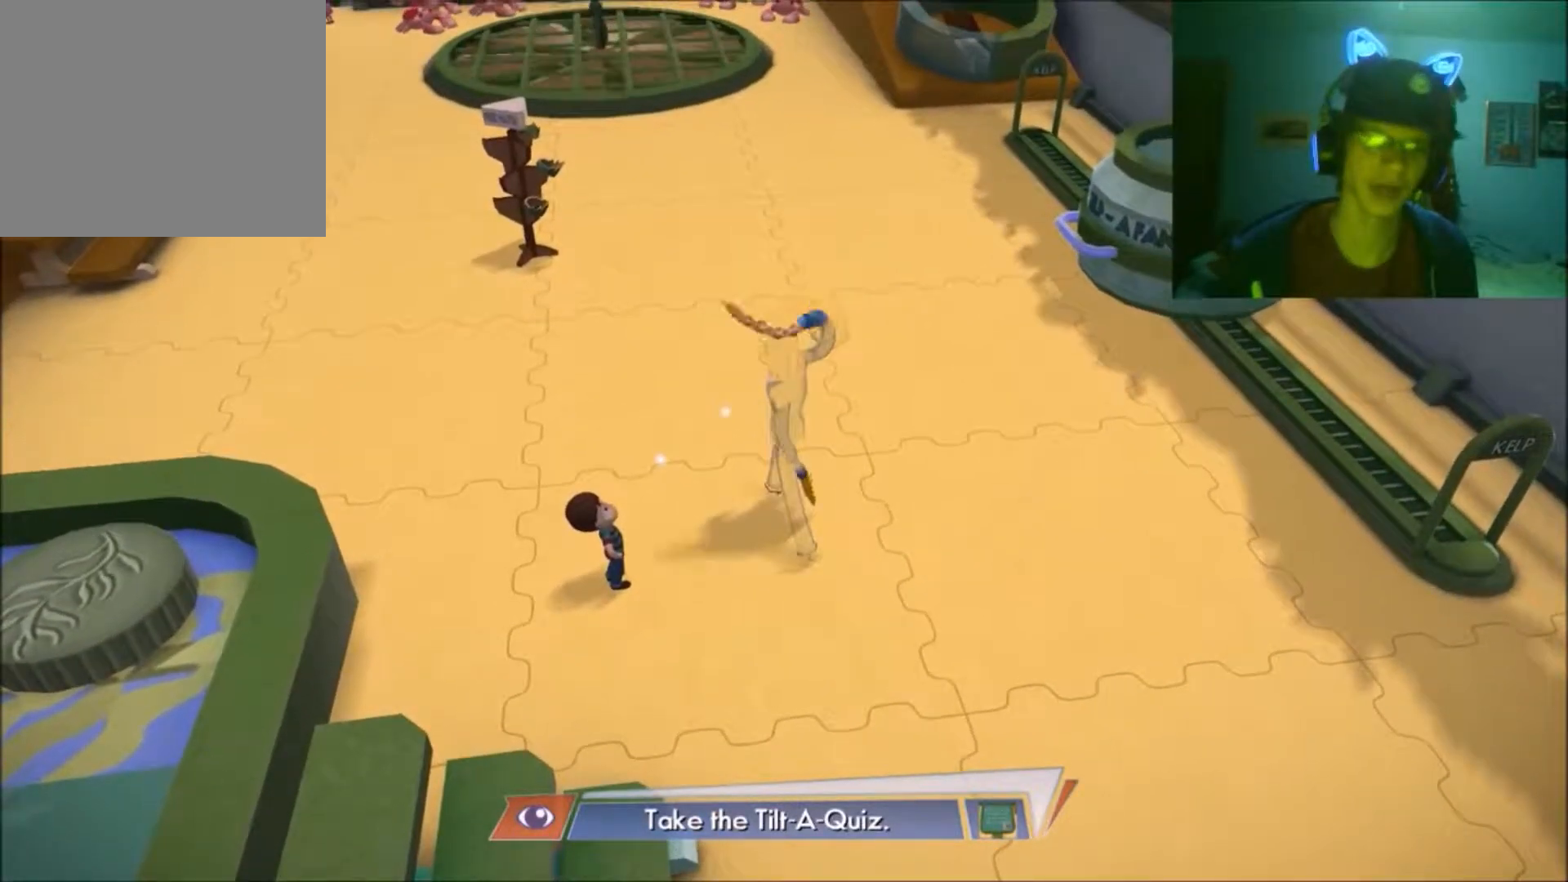
{"buttons": [], "left_stick": "center", "right_stick": "up", "events": [[67, "right_stick", "up"], [400, "right_stick", "left"], [467, "right_stick", "up"]]}
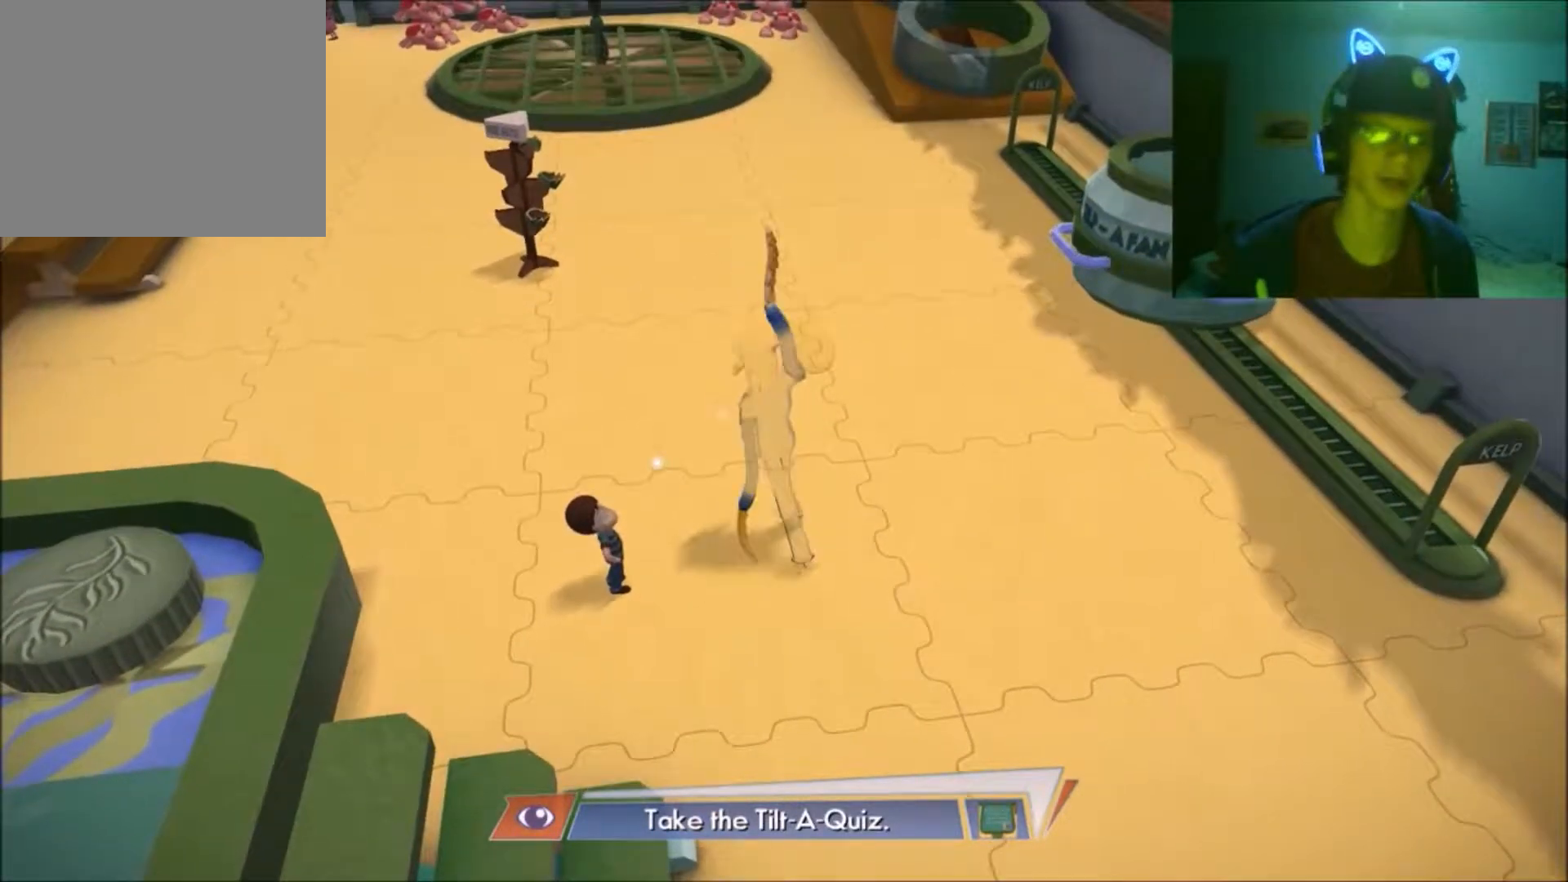
{"buttons": [], "left_stick": "center", "right_stick": "center", "events": [[100, "right_stick", "center"], [267, "right_stick", "down"], [450, "right_stick", "center"]]}
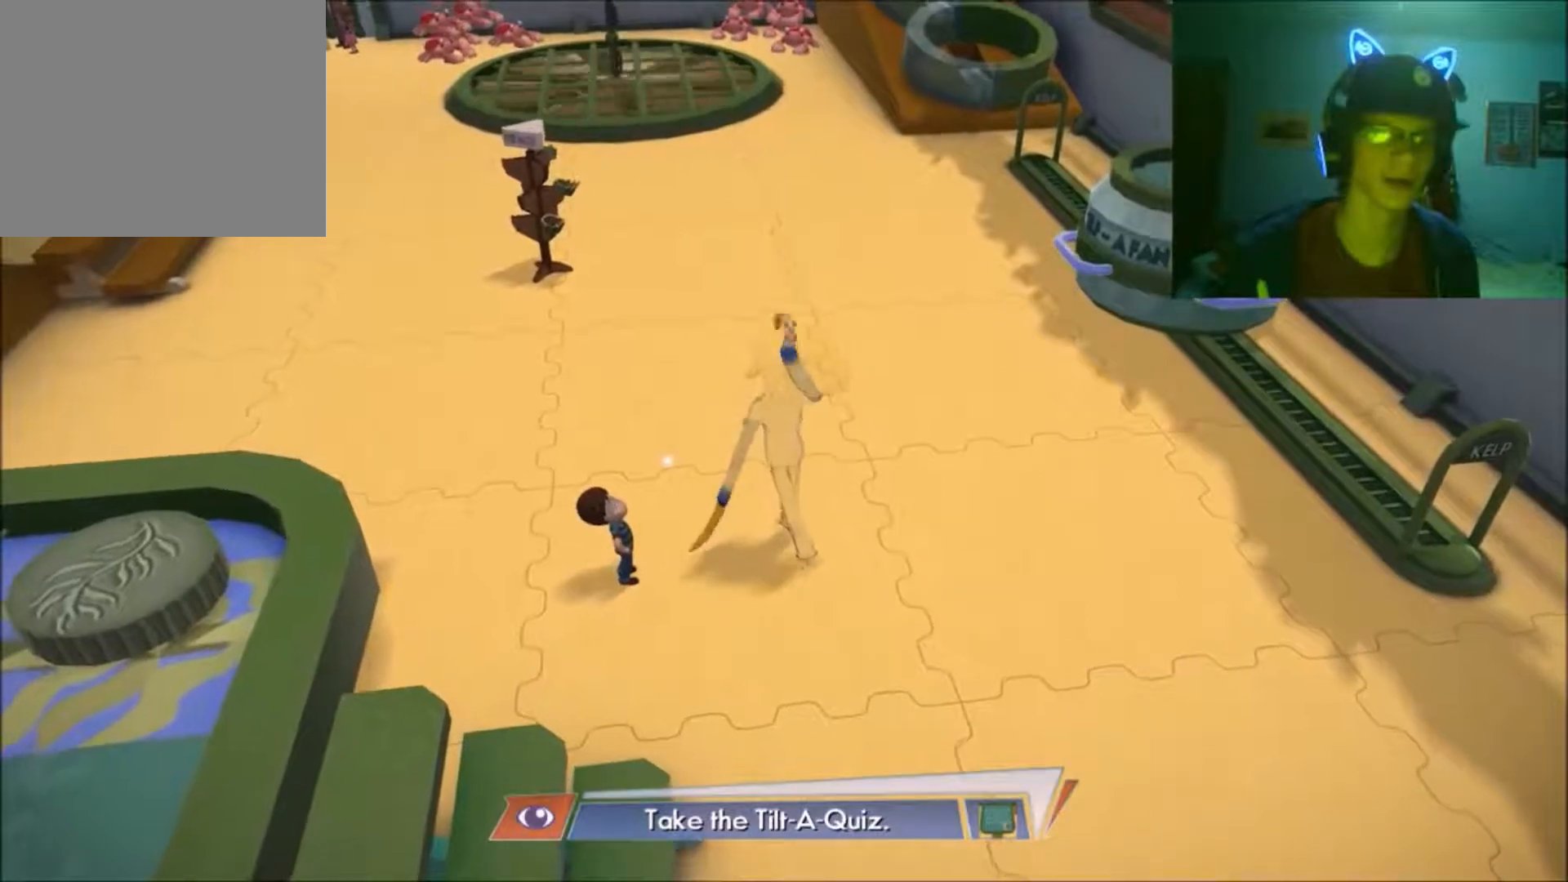
{"buttons": [], "left_stick": "center", "right_stick": "left", "events": [[350, "right_stick", "up"], [450, "right_stick", "left"]]}
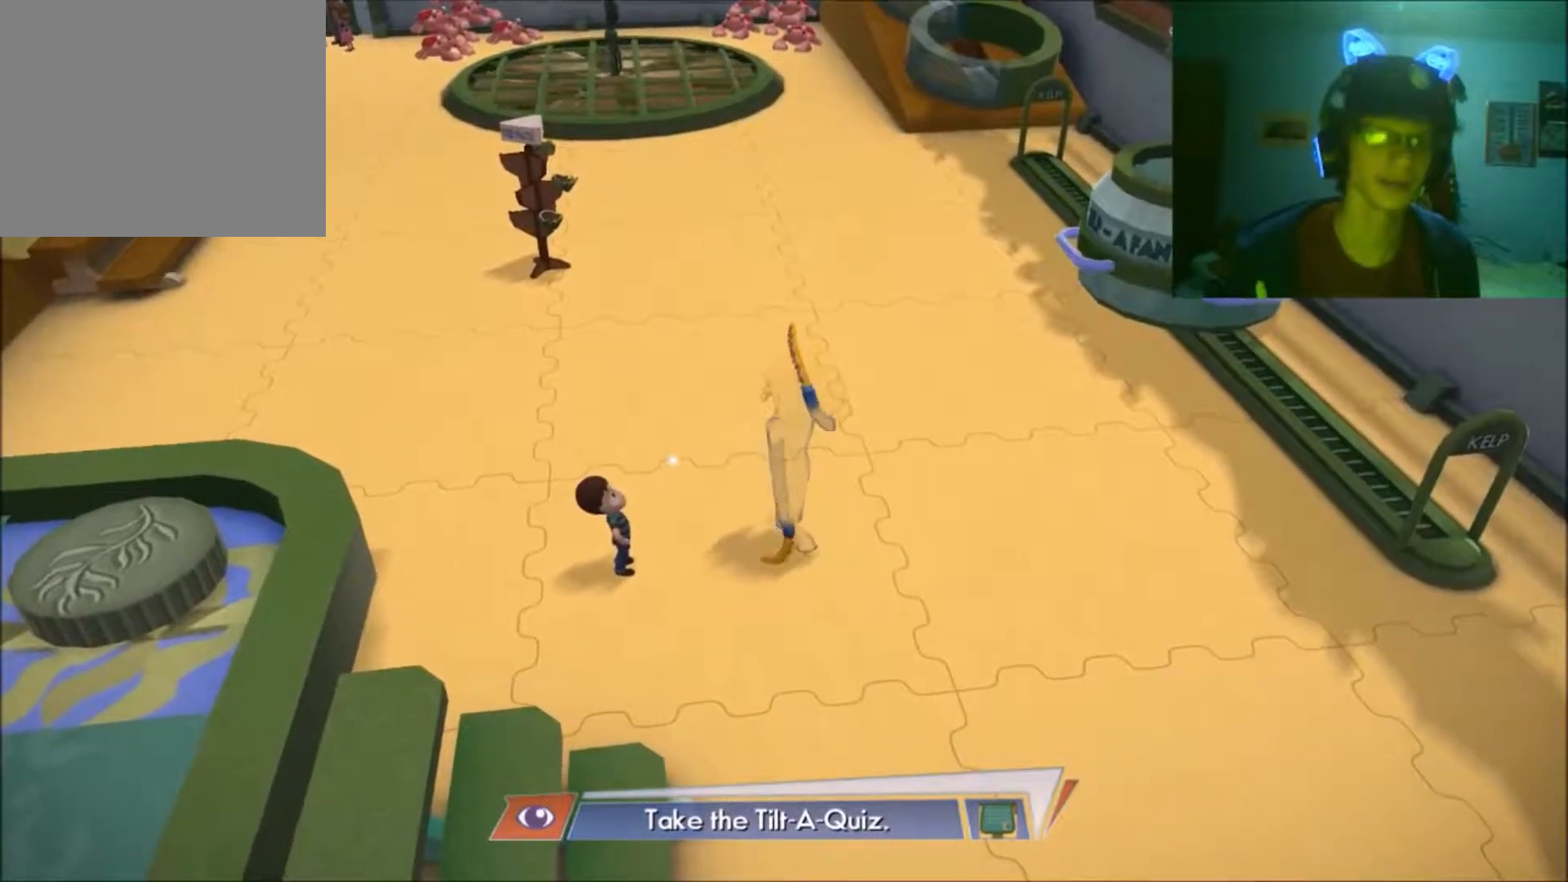
{"buttons": [], "left_stick": "center", "right_stick": "center", "events": [[67, "right_stick", "center"]]}
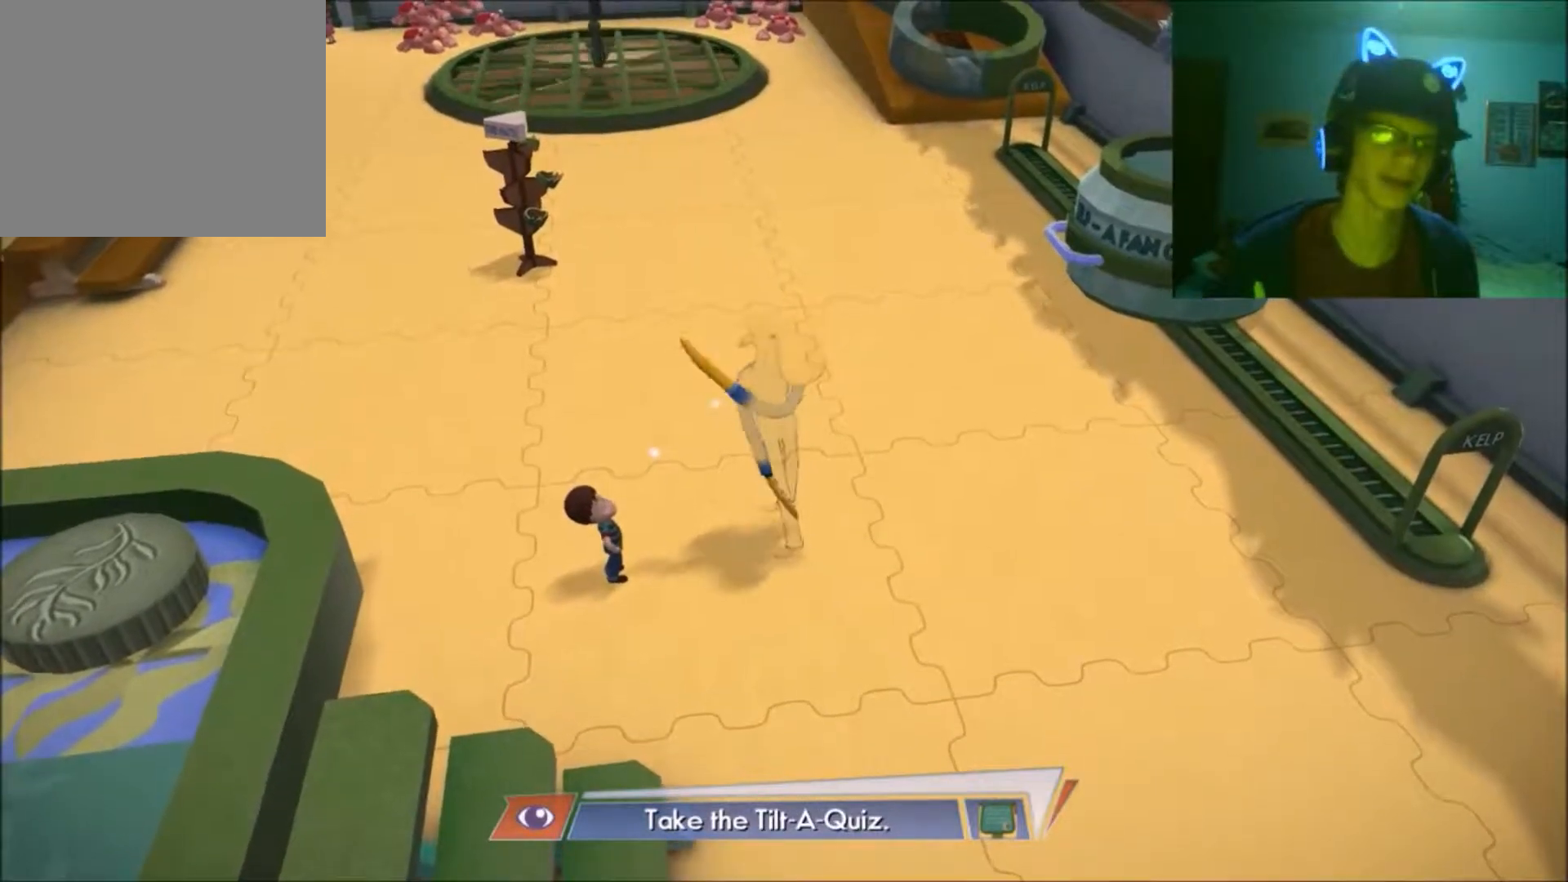
{"buttons": [], "left_stick": "center", "right_stick": "center", "events": [[200, "left_stick", "down-left"], [300, "left_stick", "center"]]}
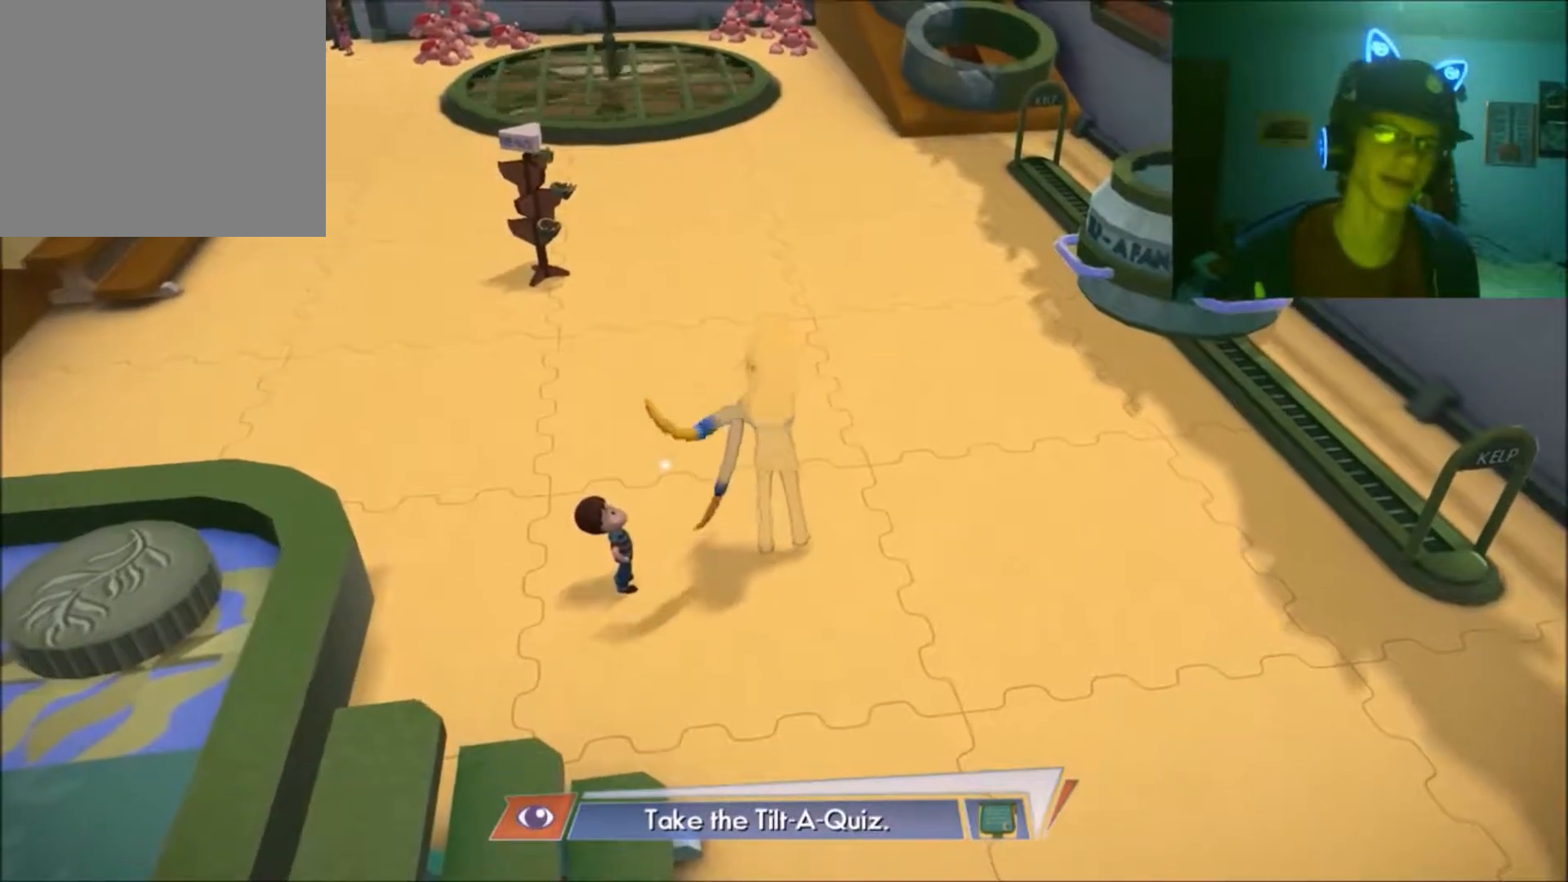
{"buttons": [], "left_stick": "center", "right_stick": "up-right", "events": [[450, "right_stick", "up-right"]]}
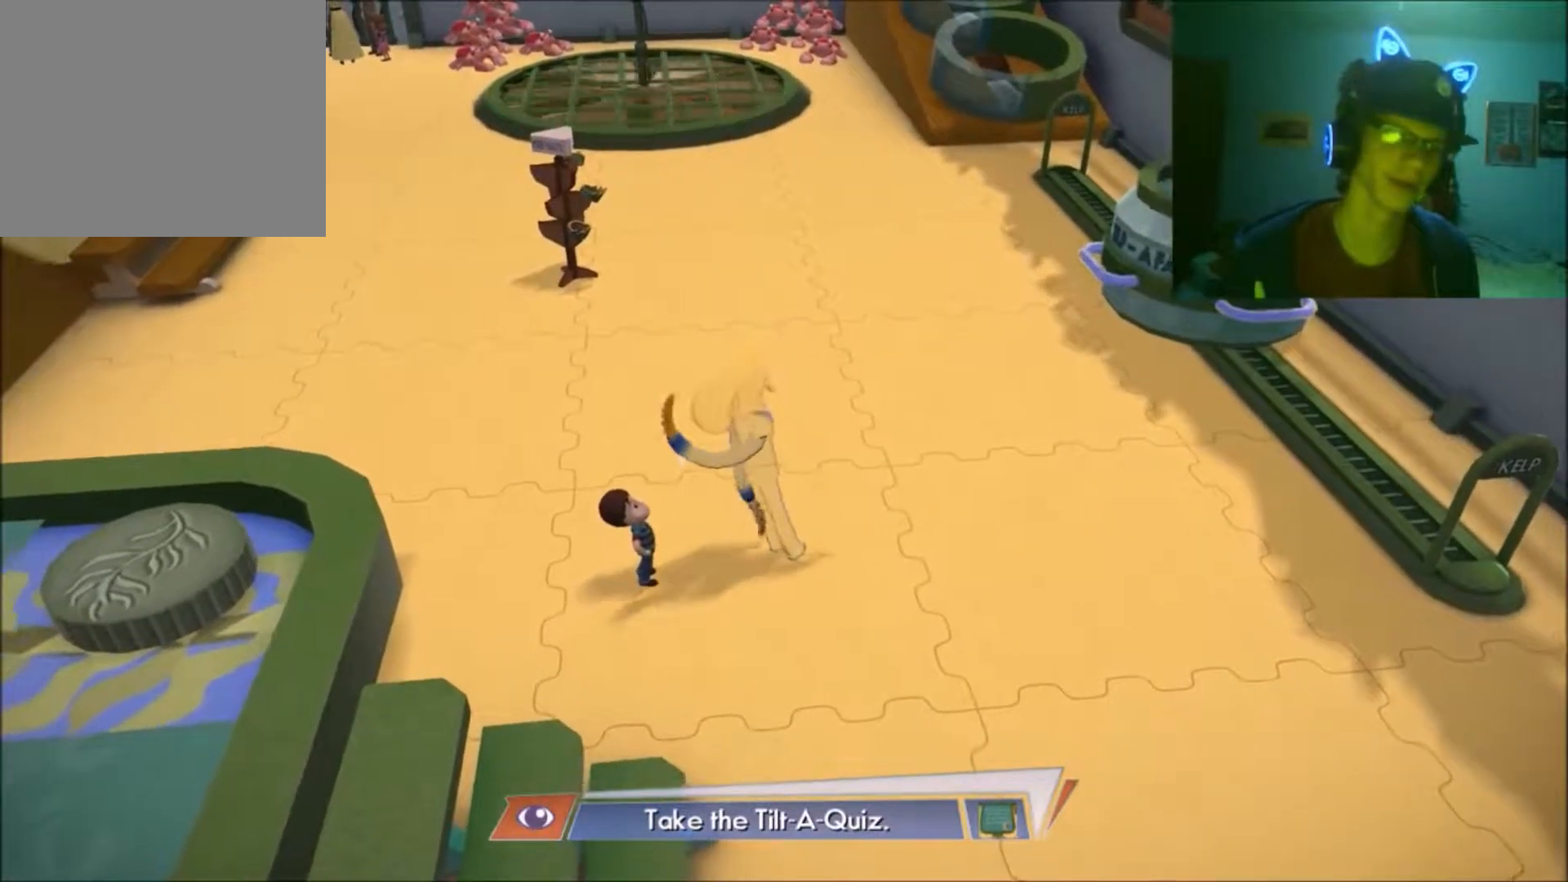
{"buttons": [], "left_stick": "center", "right_stick": "center", "events": [[67, "left_stick", "up"], [150, "right_stick", "center"], [467, "left_stick", "center"]]}
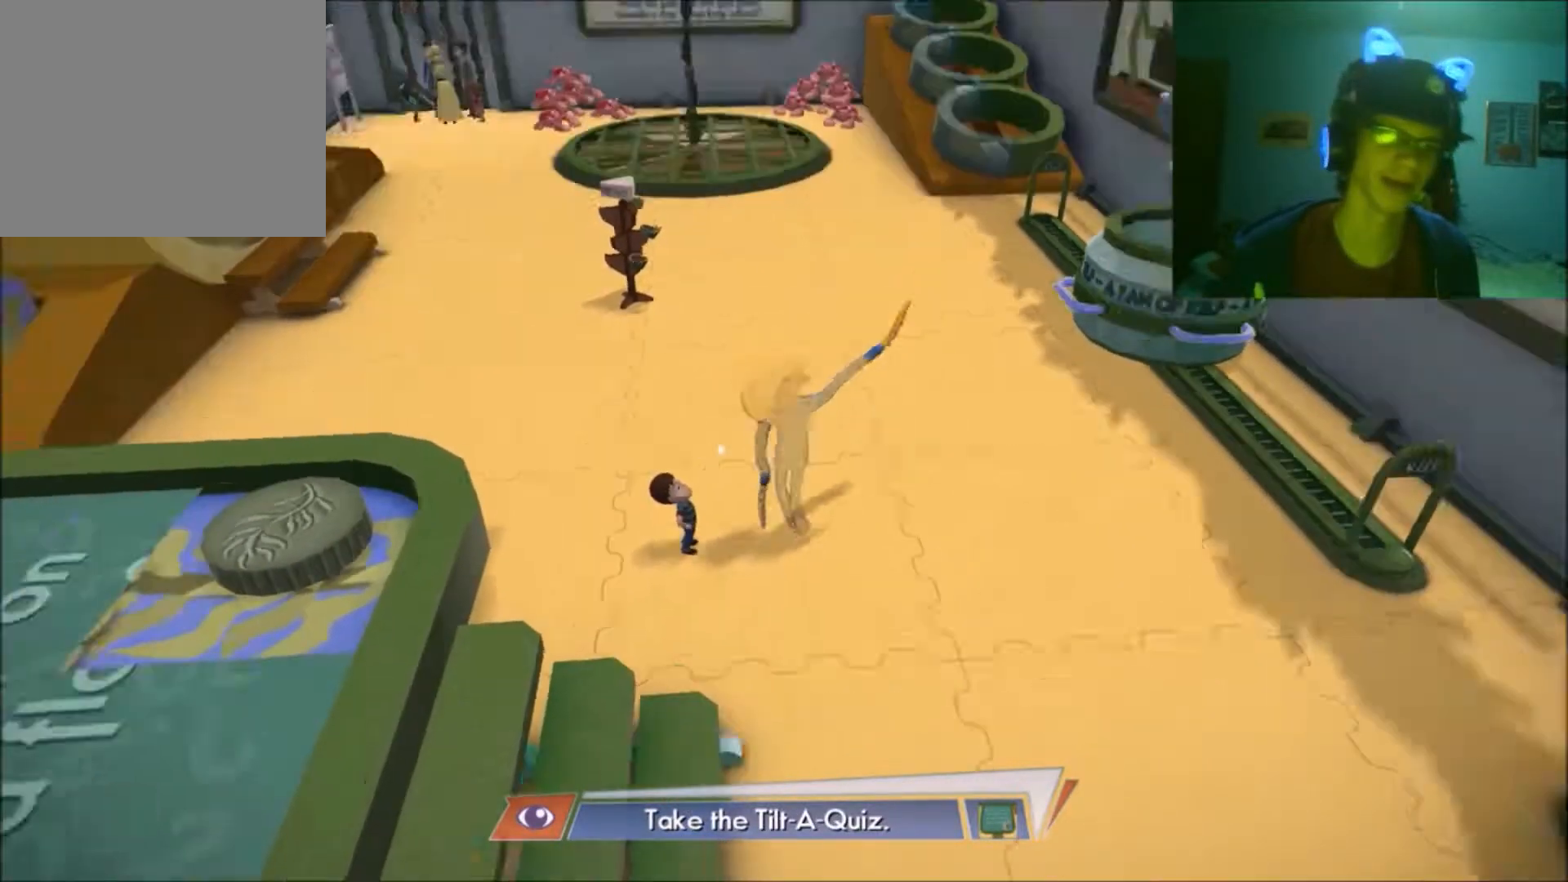
{"buttons": [], "left_stick": "up", "right_stick": "center", "events": [[367, "left_stick", "up"]]}
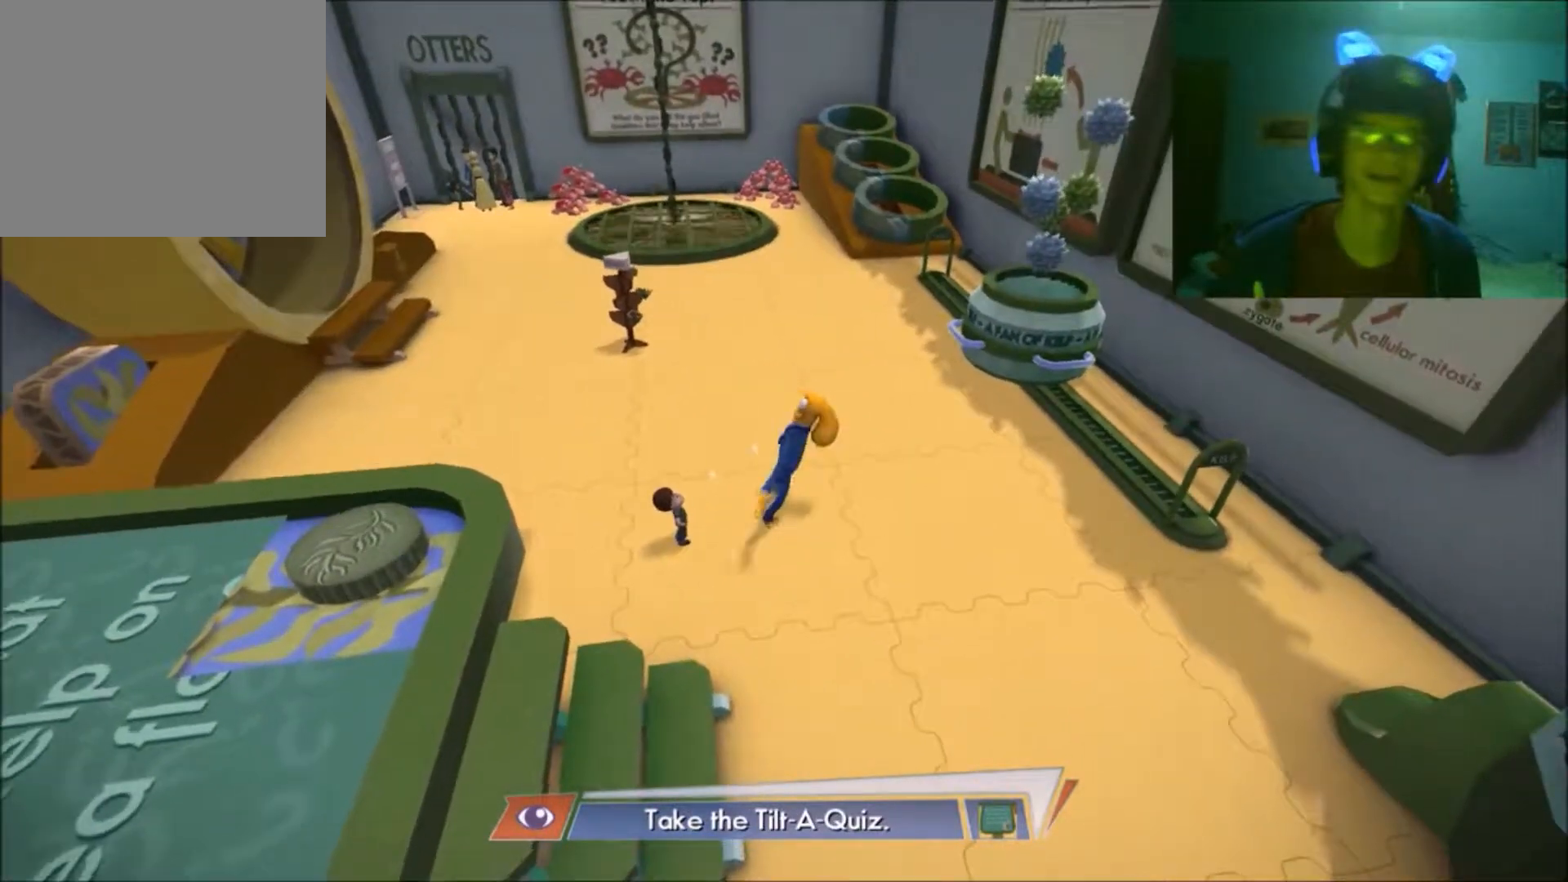
{"buttons": [], "left_stick": "up", "right_stick": "center", "events": []}
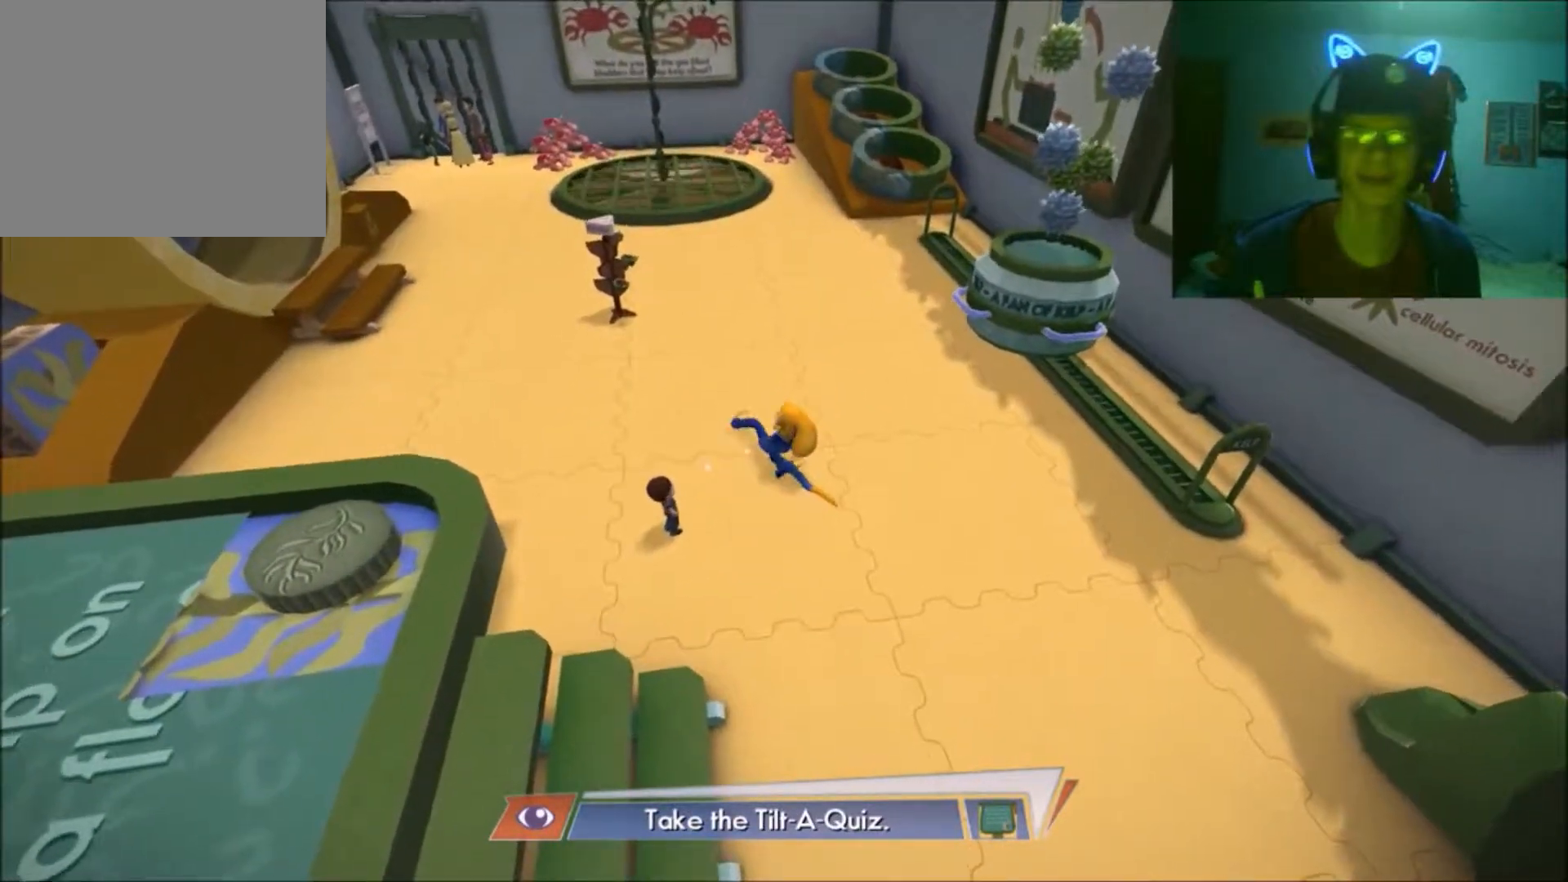
{"buttons": [], "left_stick": "up-right", "right_stick": "center", "events": [[450, "left_stick", "up-right"]]}
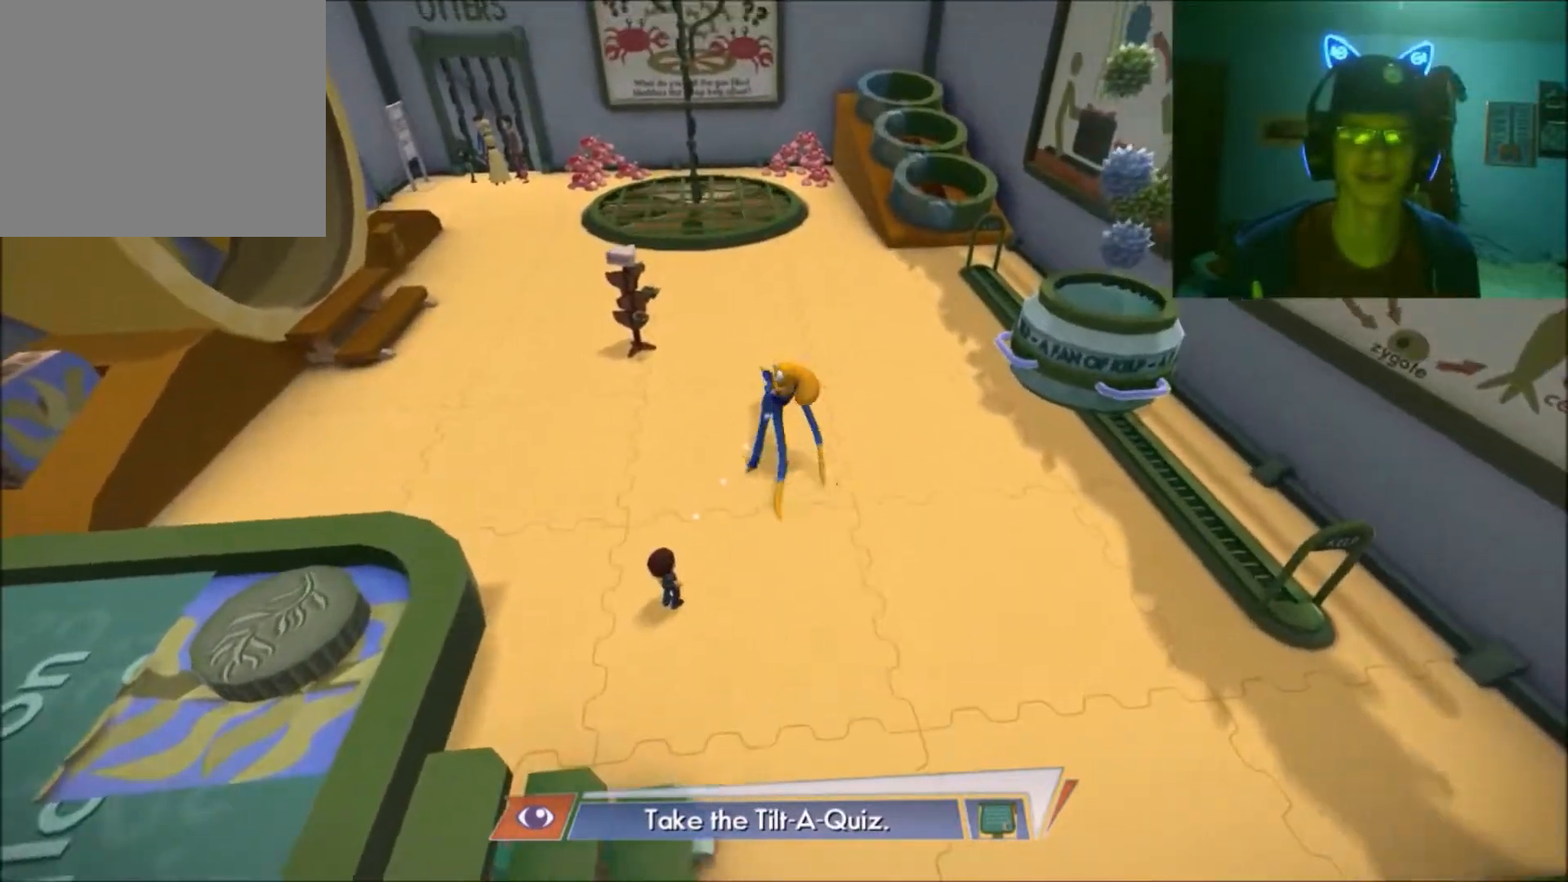
{"buttons": [], "left_stick": "center", "right_stick": "center", "events": [[200, "left_stick", "up"], [400, "left_stick", "center"]]}
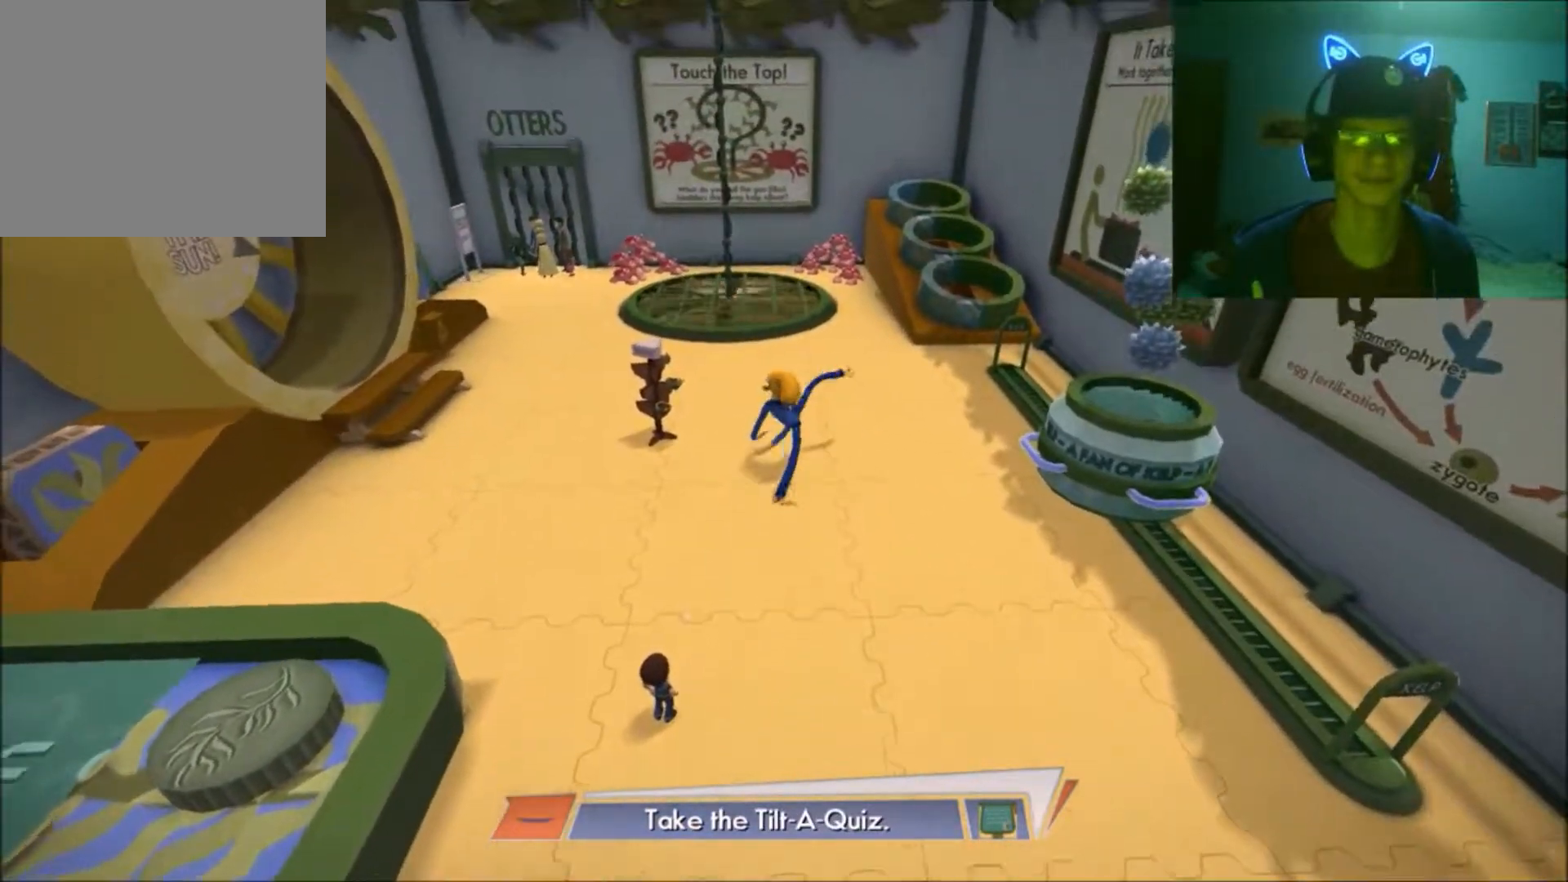
{"buttons": [], "left_stick": "center", "right_stick": "center", "events": [[200, "left_stick", "down"], [400, "left_stick", "center"]]}
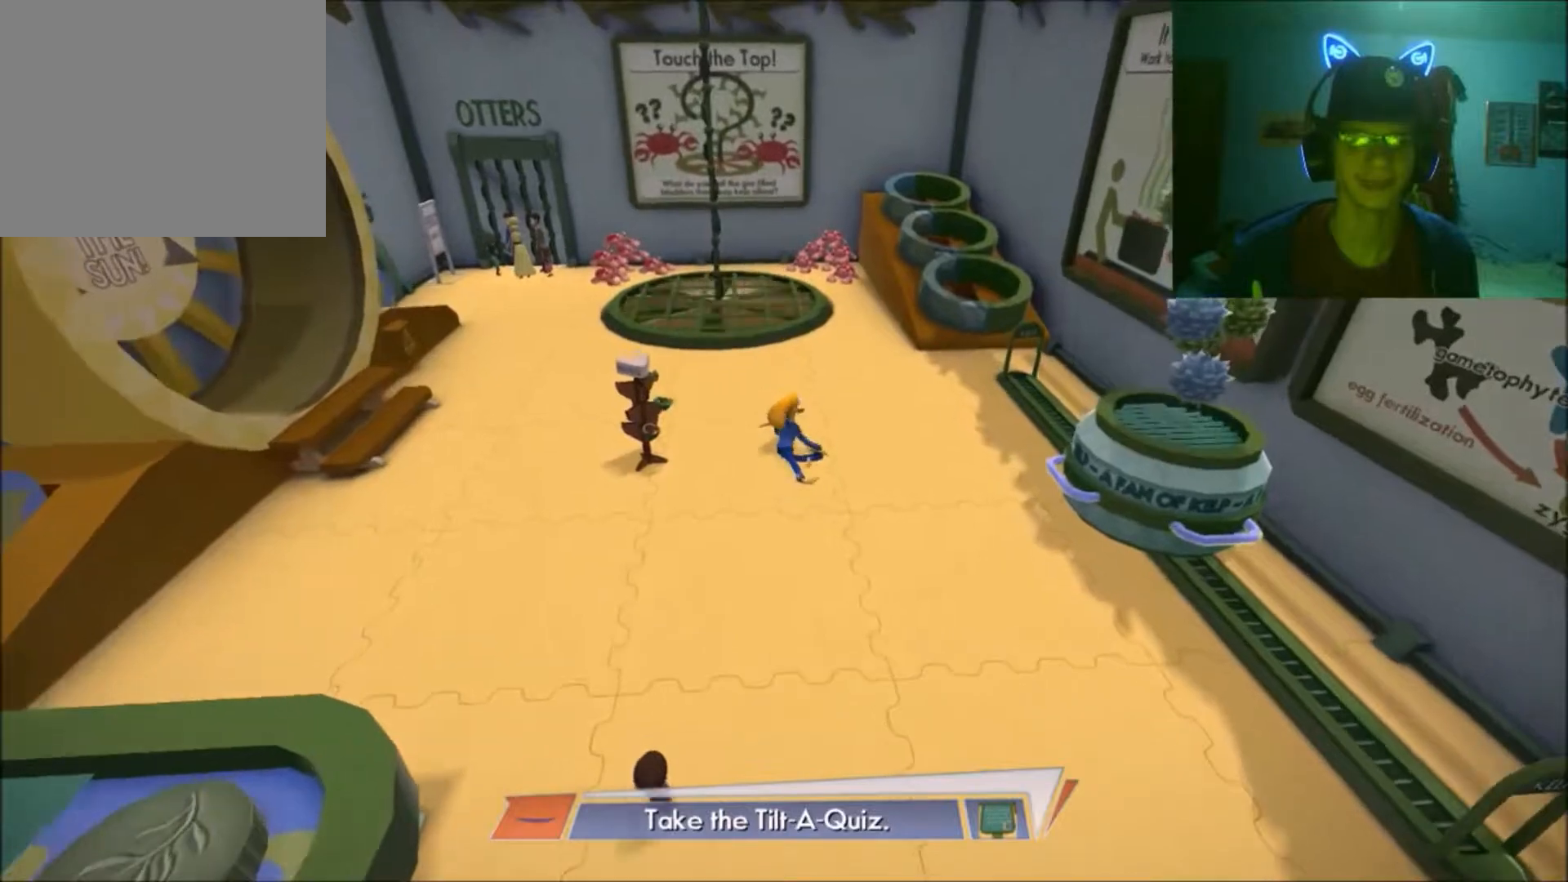
{"buttons": [], "left_stick": "center", "right_stick": "center", "events": []}
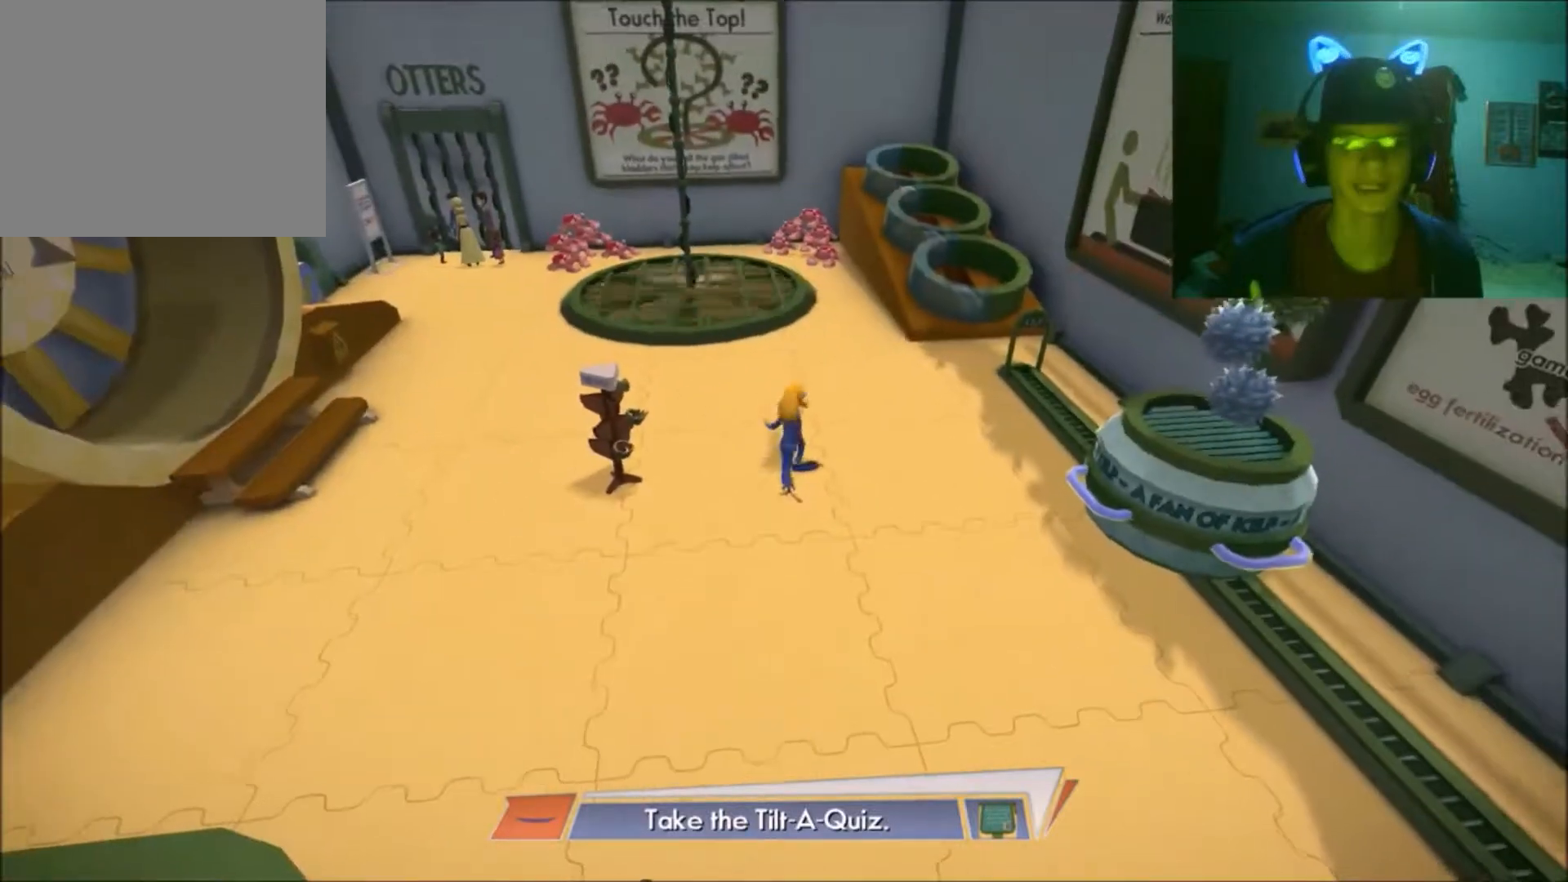
{"buttons": [], "left_stick": "up", "right_stick": "center", "events": [[317, "left_stick", "up"]]}